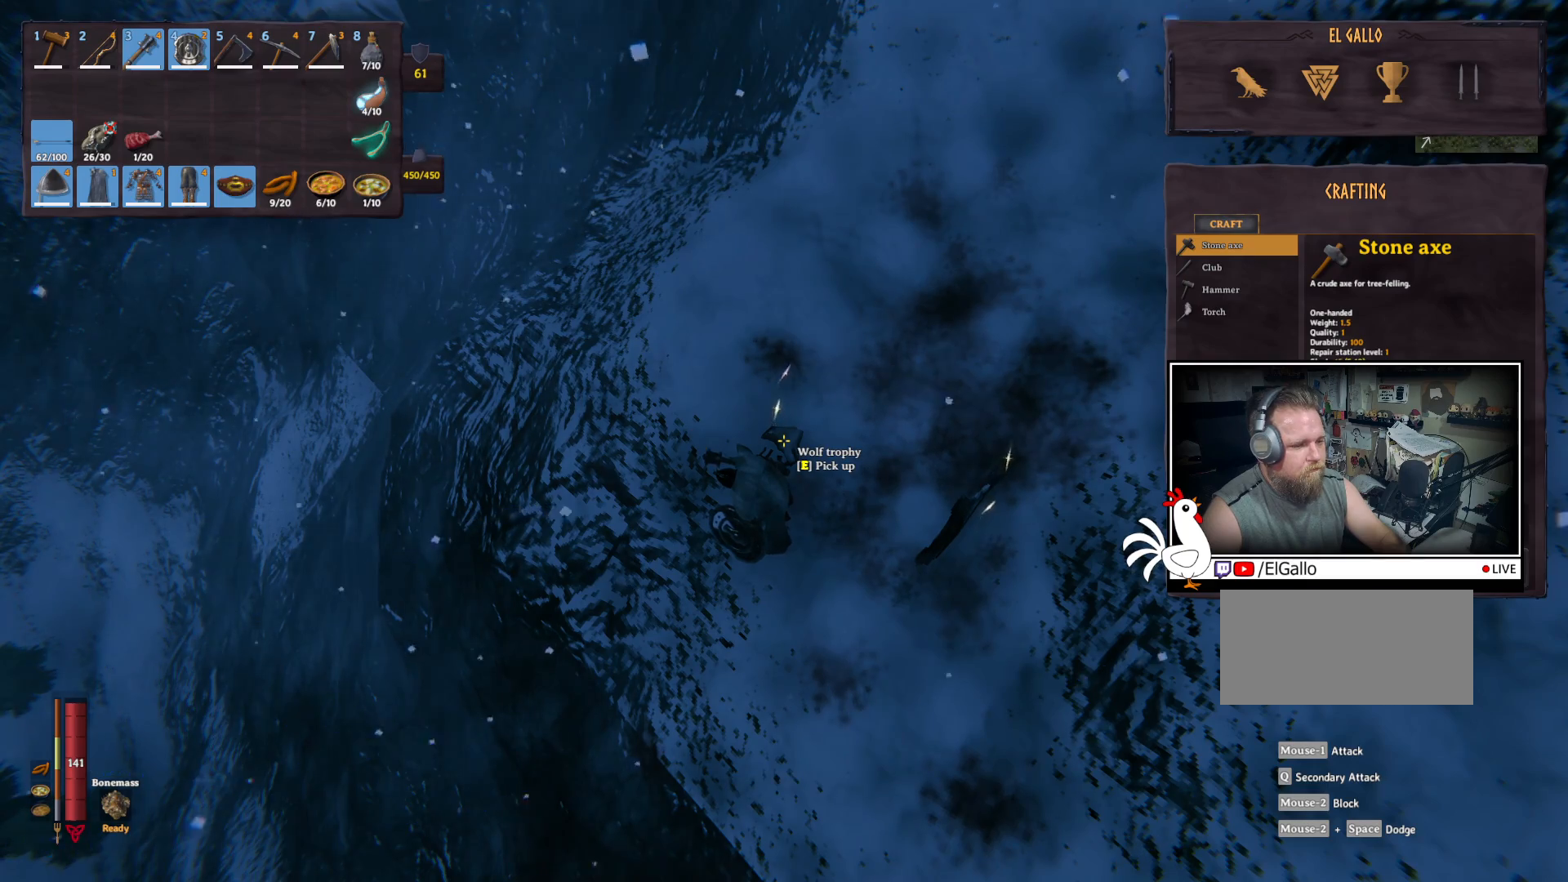
Gameplay with keyboard and mouse; each line is a JSON object with the keys and mouse buttons held at the frame after it. "events" lists presses ("down") and releases ("up") of "a", "ctrl", "d", "e", "q", "s", "shift", "space", "w", "mouse_left", "mouse_wheel", "mouse_right", "mouse_mb4" and "mouse_mb5" between this image and that frame as [ms after this image, input, new state], when the widget could be followed in between. "mouse_left", "mouse_wheel", "mouse_right", "mouse_mb4", "mouse_mb5" = the "left", "wheel", "right", "mb4", "mb5" buttons of the "mouse" list. No other keys are recorded. "wheel" means that the mouse wheel is clicked or scrolled. Mouse movement is not recorded.
{"keys": ["w"], "mouse": [], "events": [[367, "w", "down"]]}
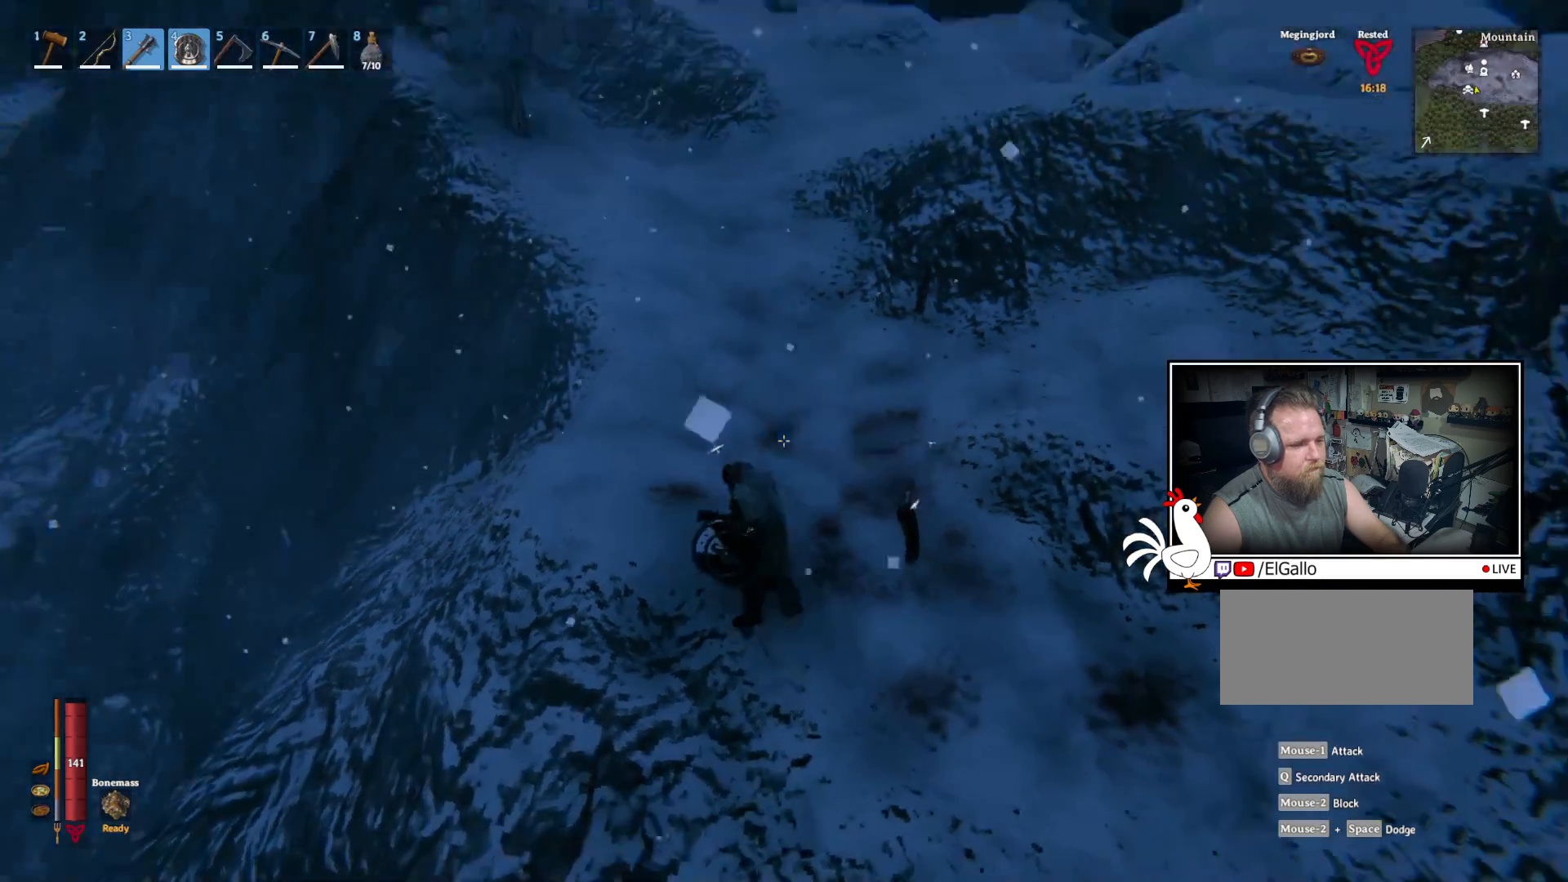
{"keys": ["shift", "w"], "mouse": [], "events": [[350, "shift", "down"]]}
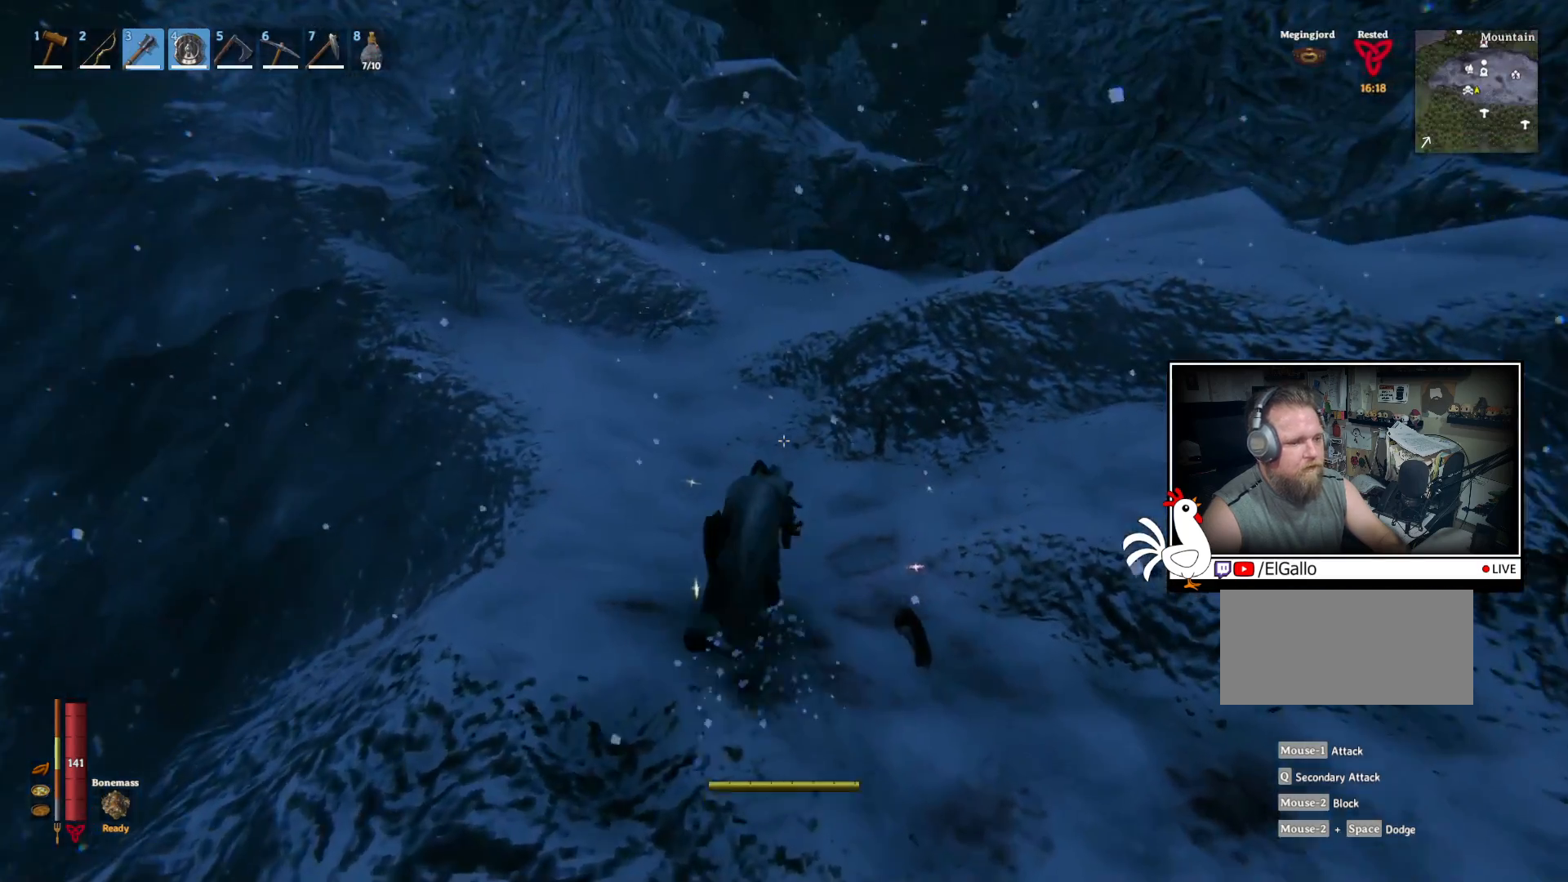
{"keys": ["shift", "w"], "mouse": [], "events": []}
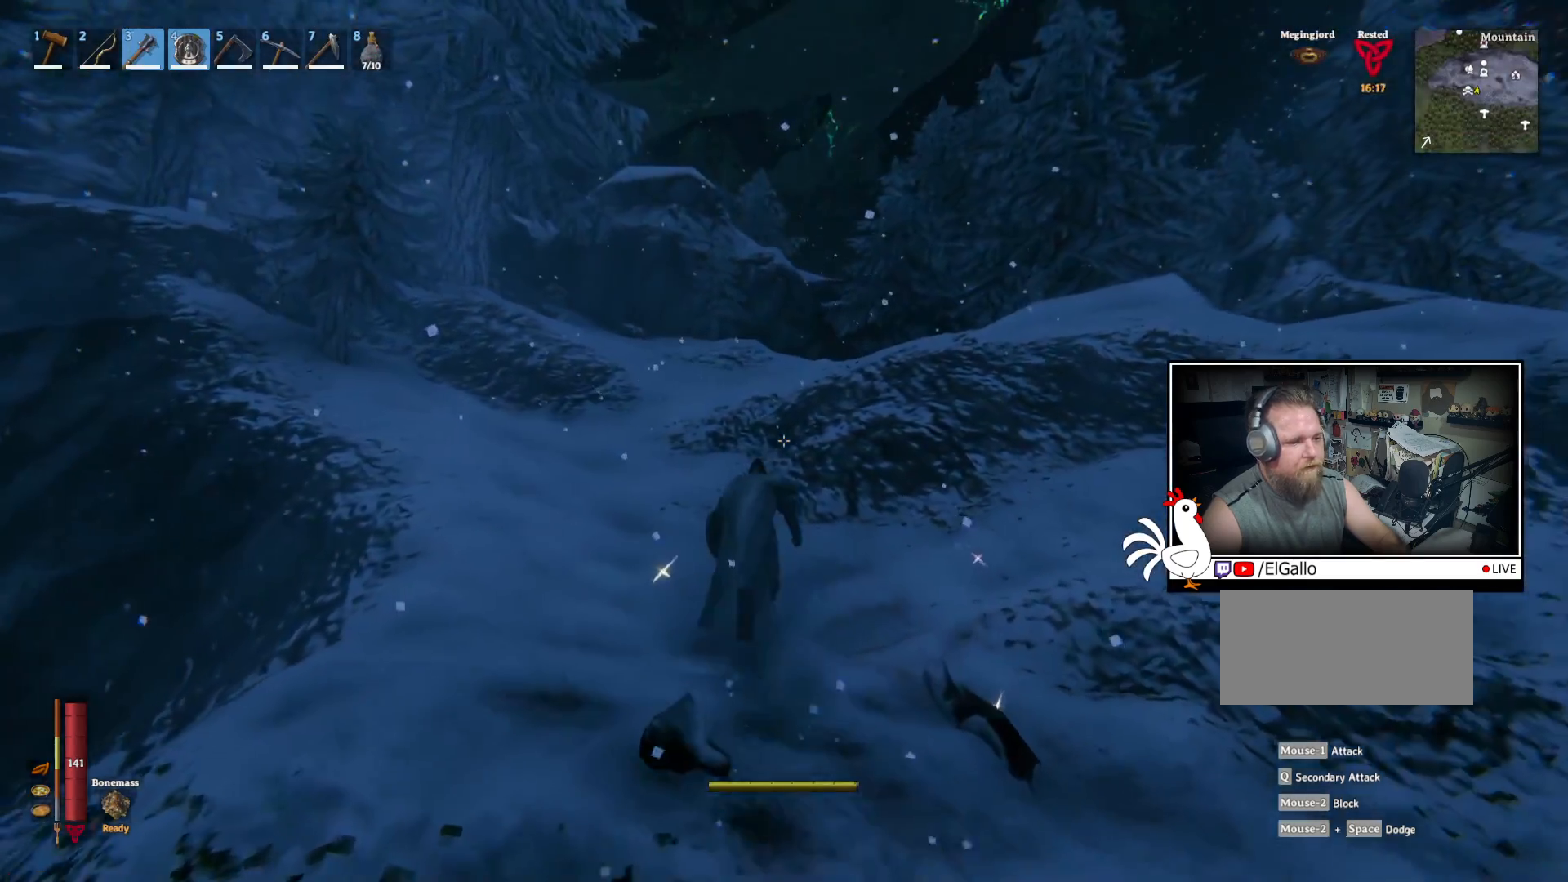
{"keys": ["shift", "w"], "mouse": [], "events": []}
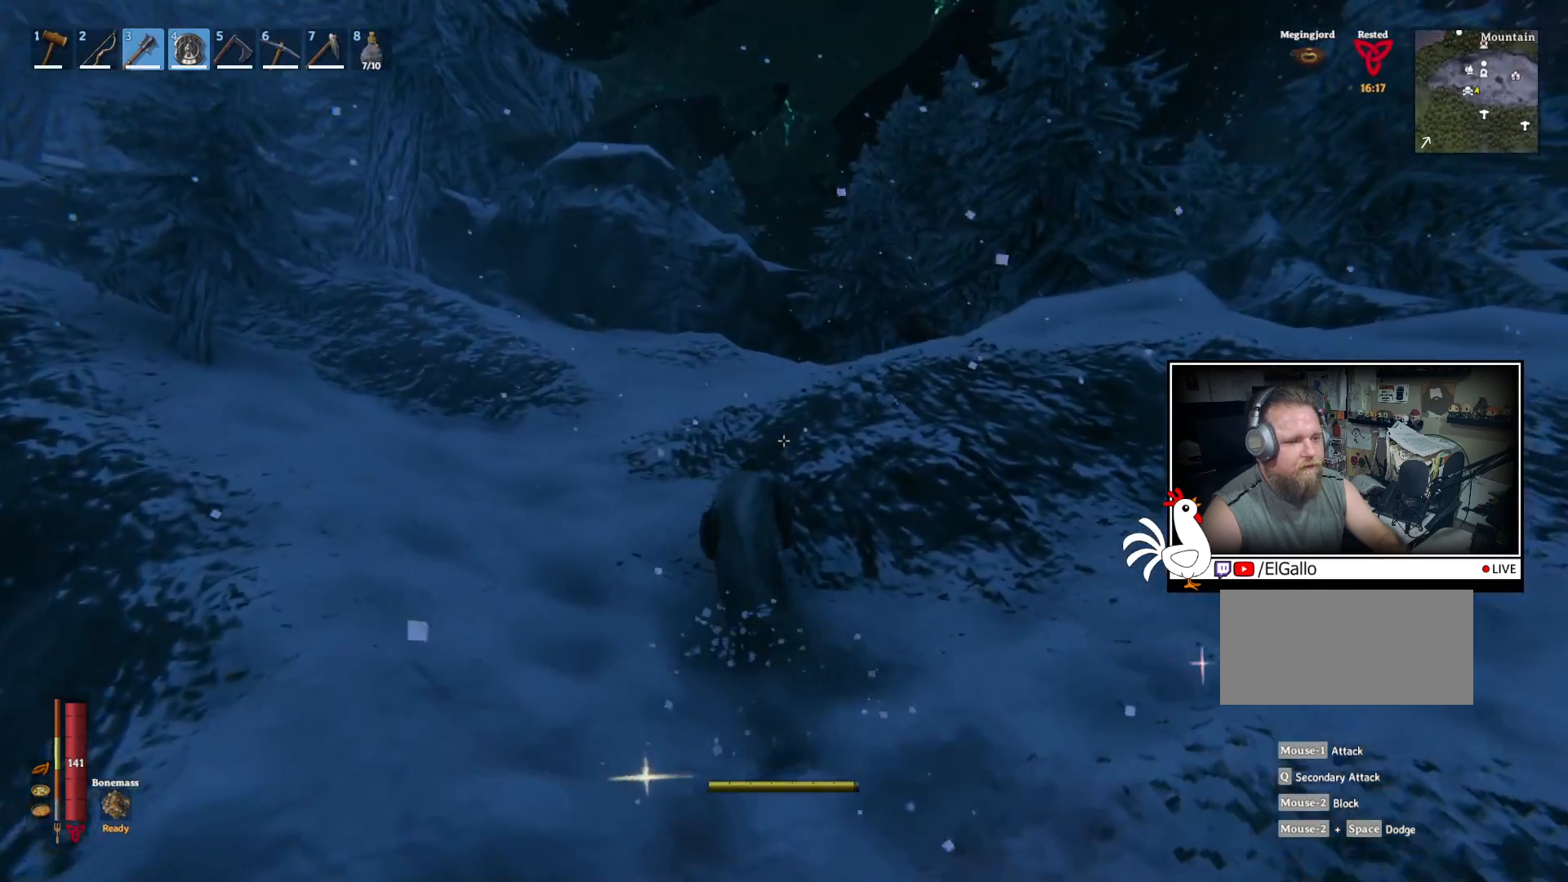
{"keys": ["w"], "mouse": [], "events": [[450, "shift", "up"]]}
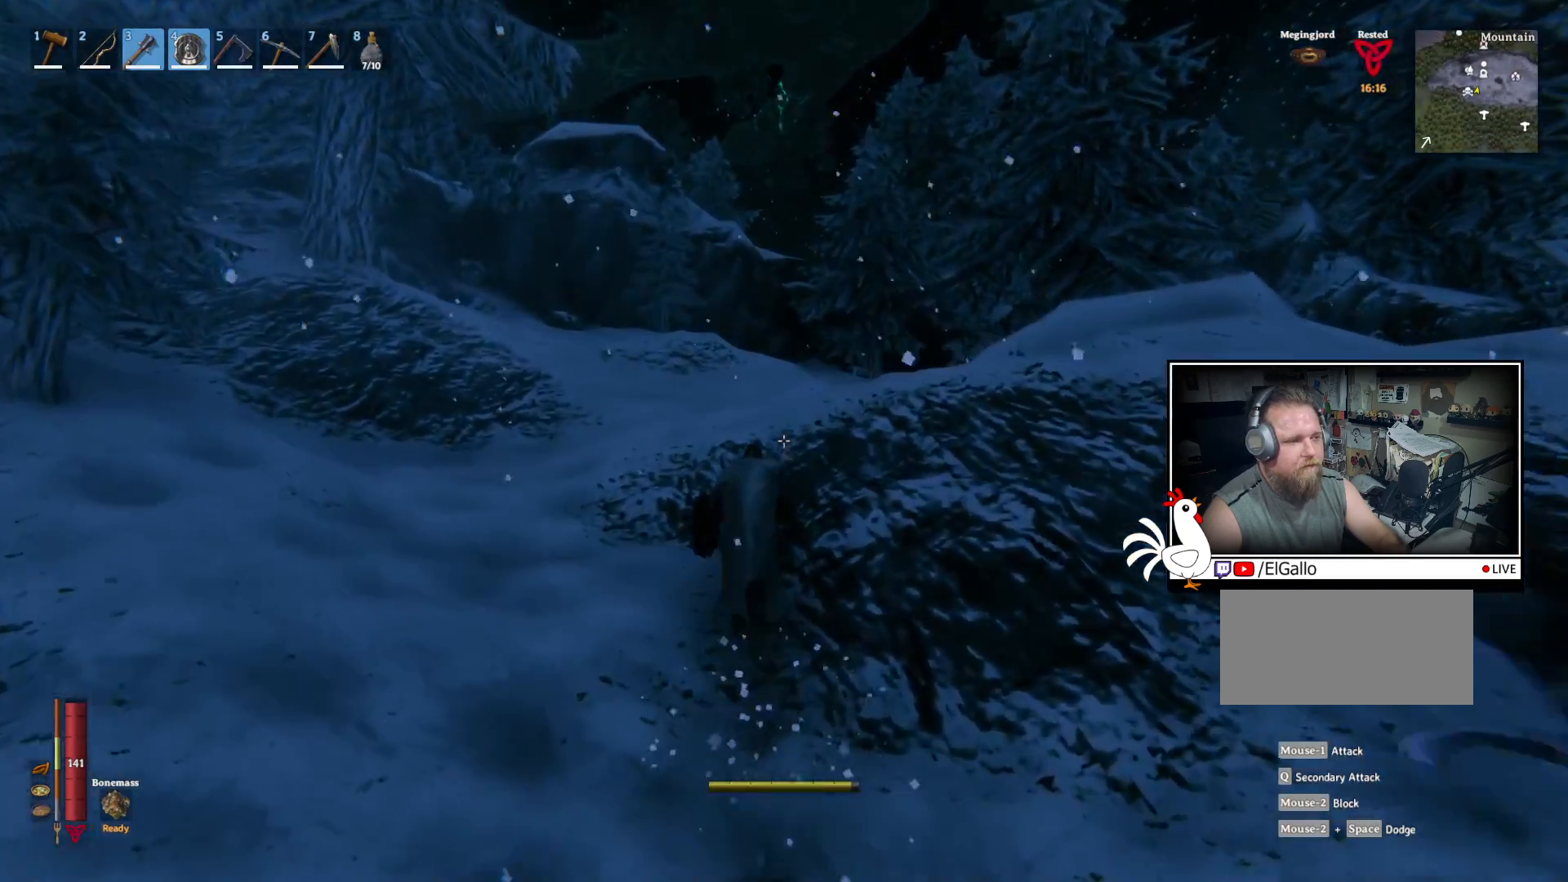
{"keys": [], "mouse": [], "events": [[17, "w", "up"], [167, "w", "down"], [383, "w", "up"]]}
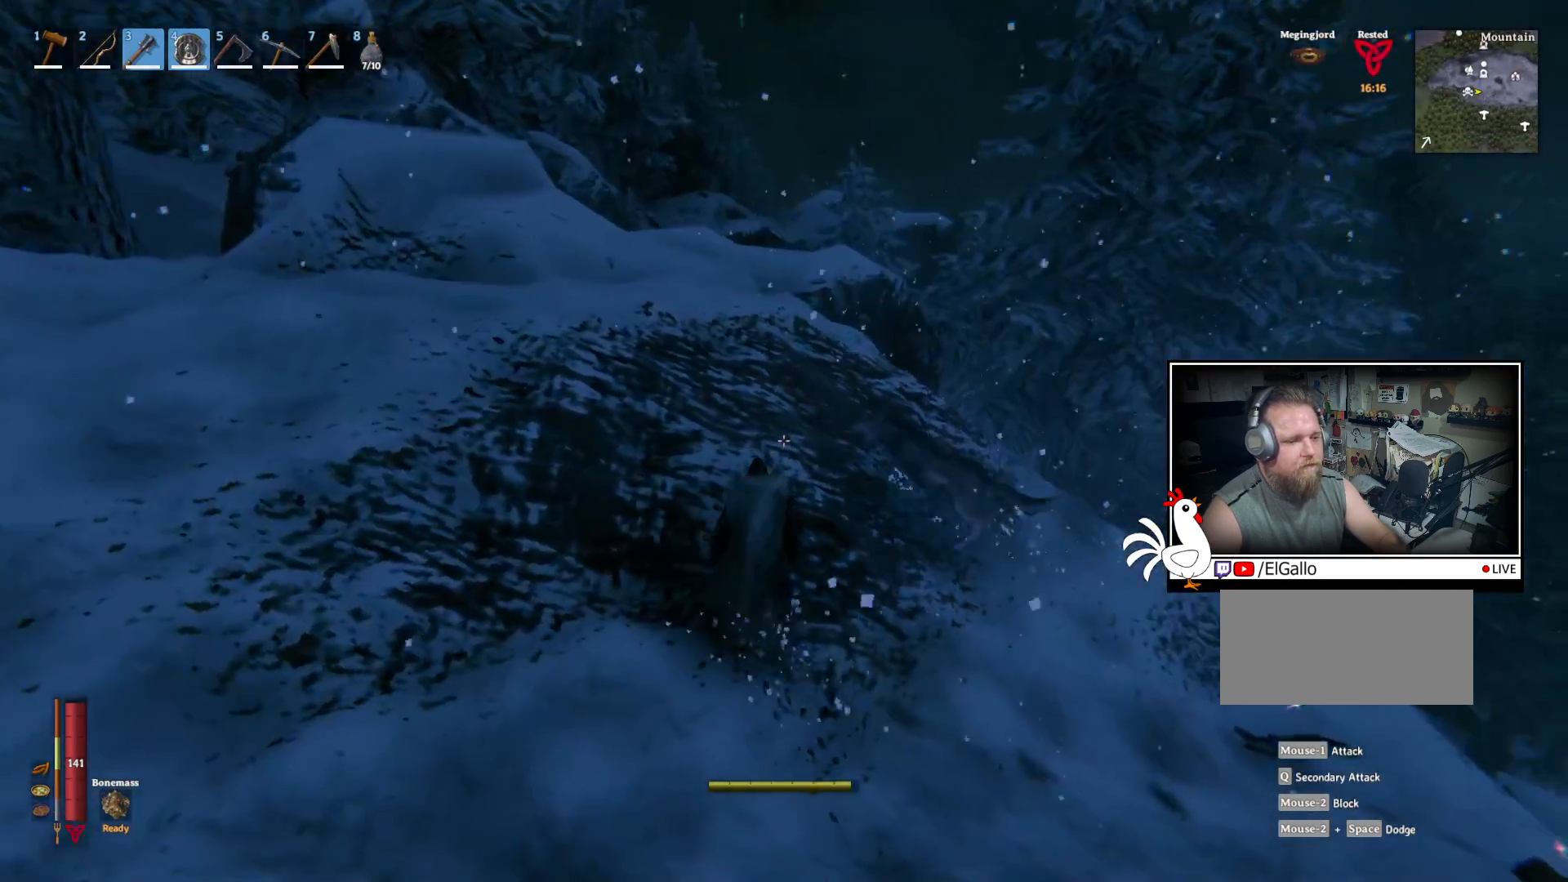
{"keys": [], "mouse": ["right"], "events": [[133, "mouse_right", "down"]]}
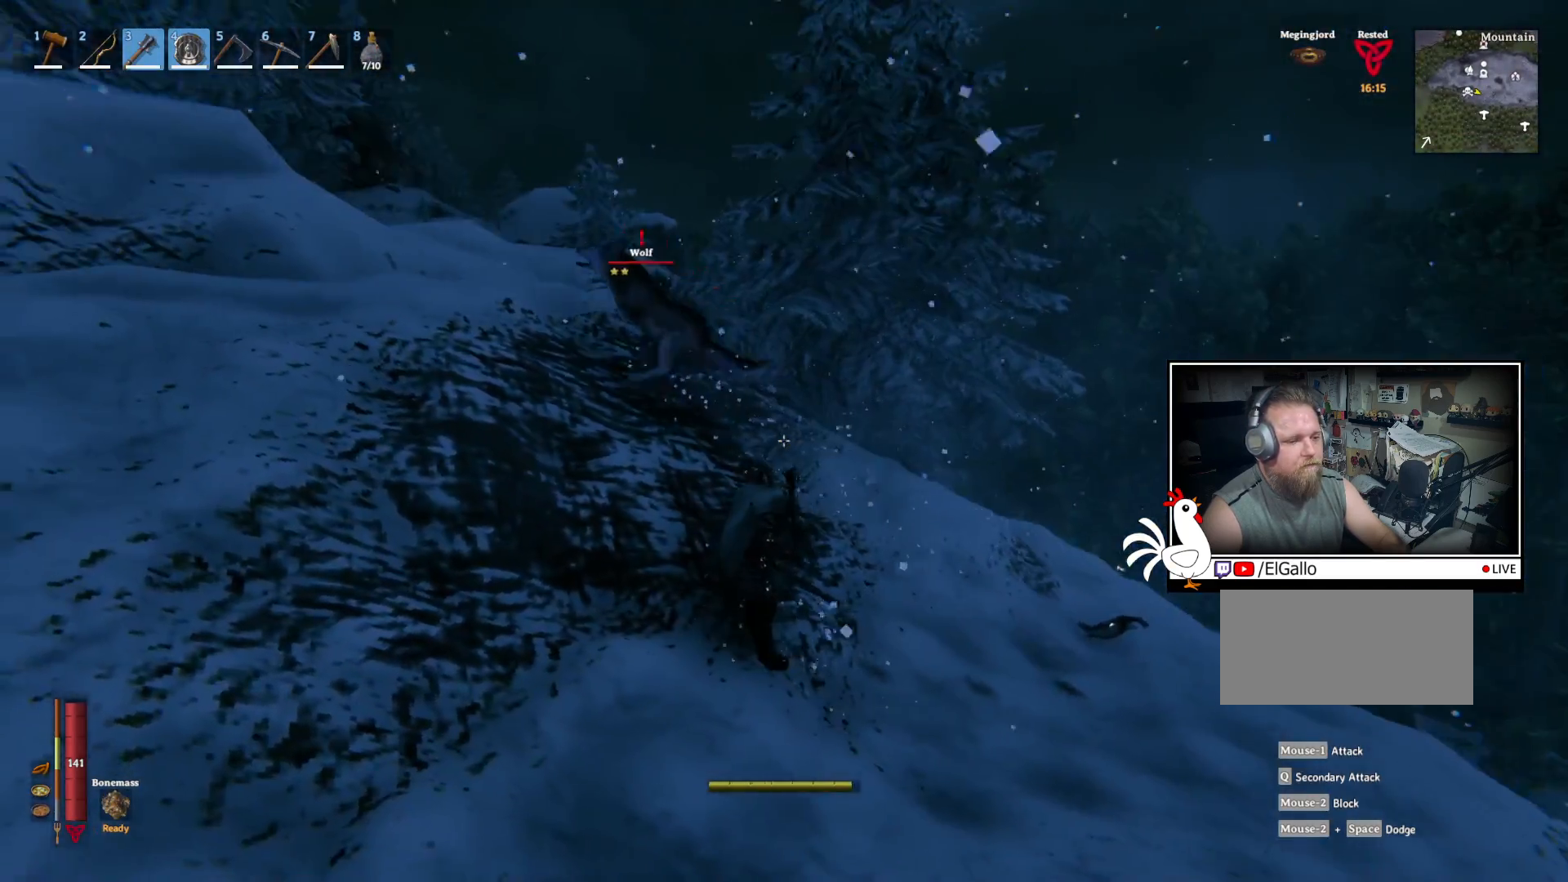
{"keys": [], "mouse": ["right"], "events": []}
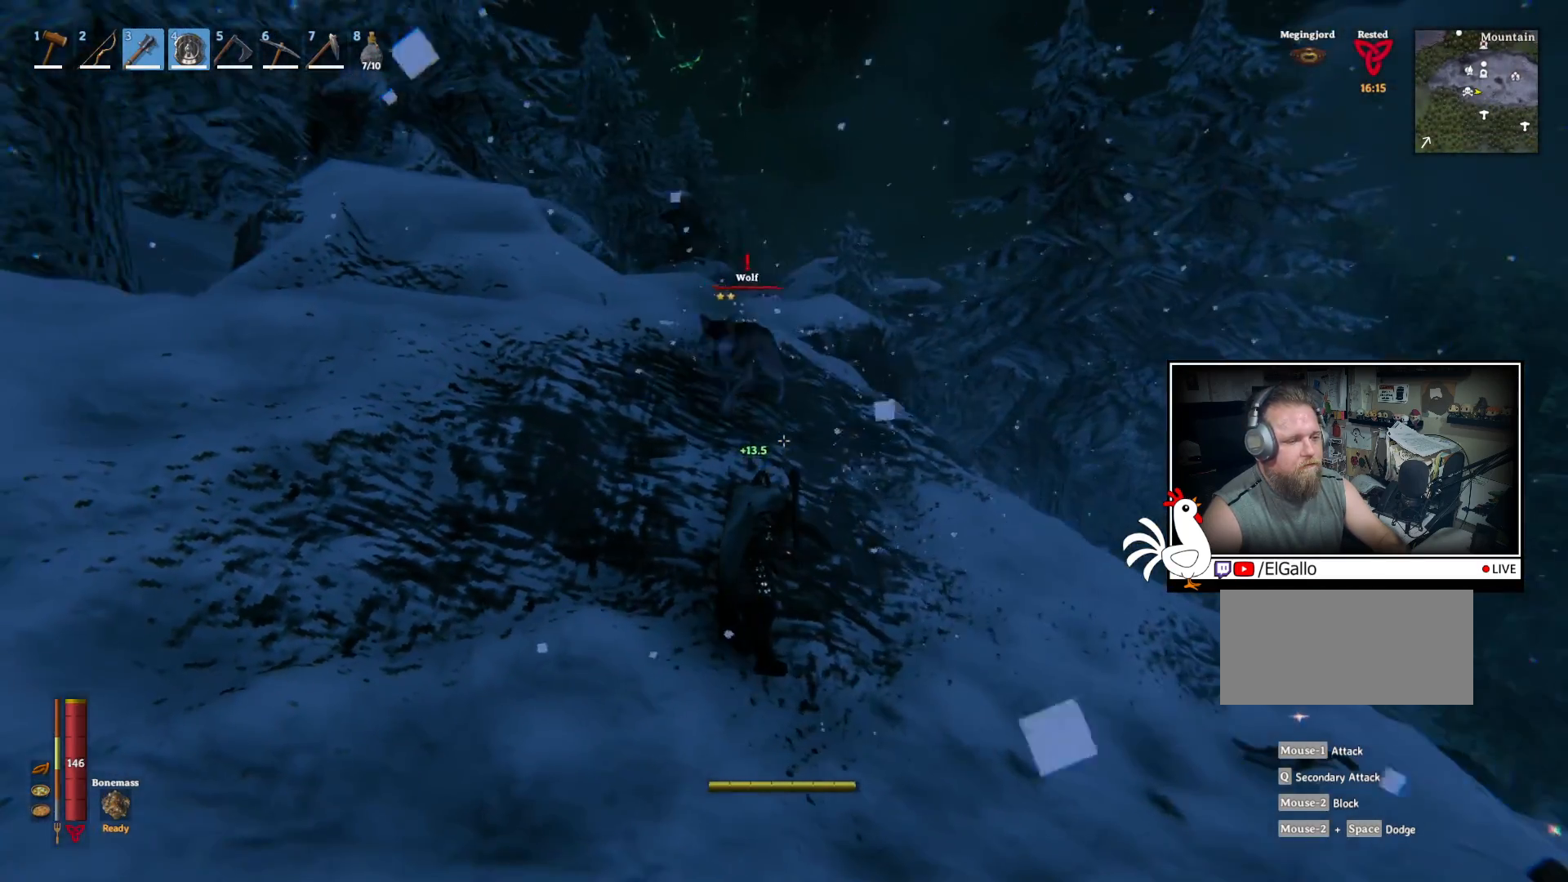
{"keys": ["d"], "mouse": ["right"], "events": [[267, "d", "down"]]}
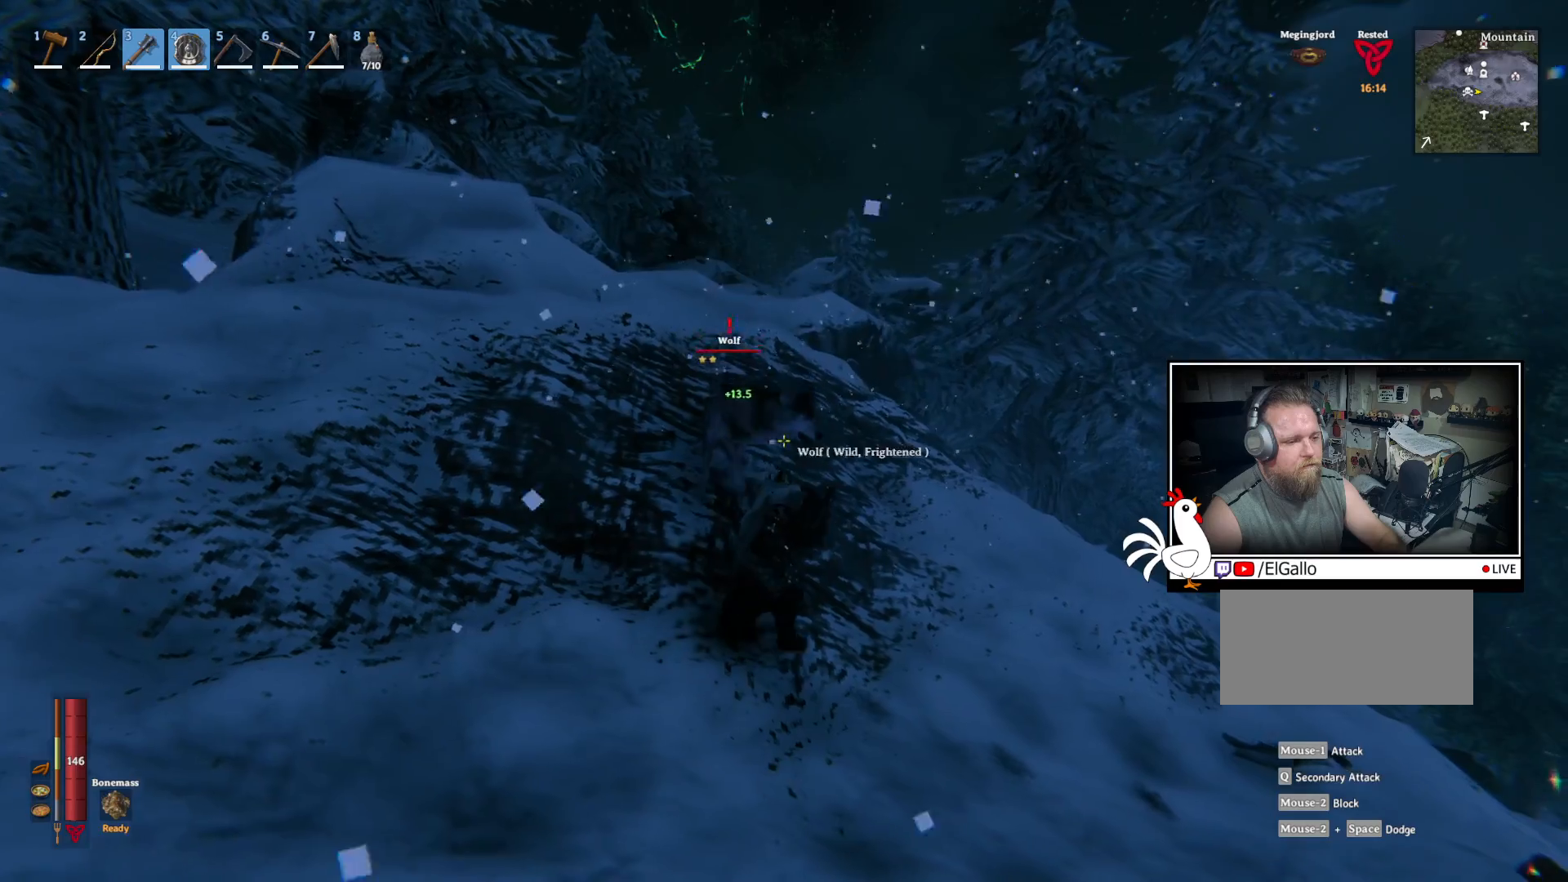
{"keys": ["d", "s"], "mouse": ["right"], "events": [[267, "s", "down"]]}
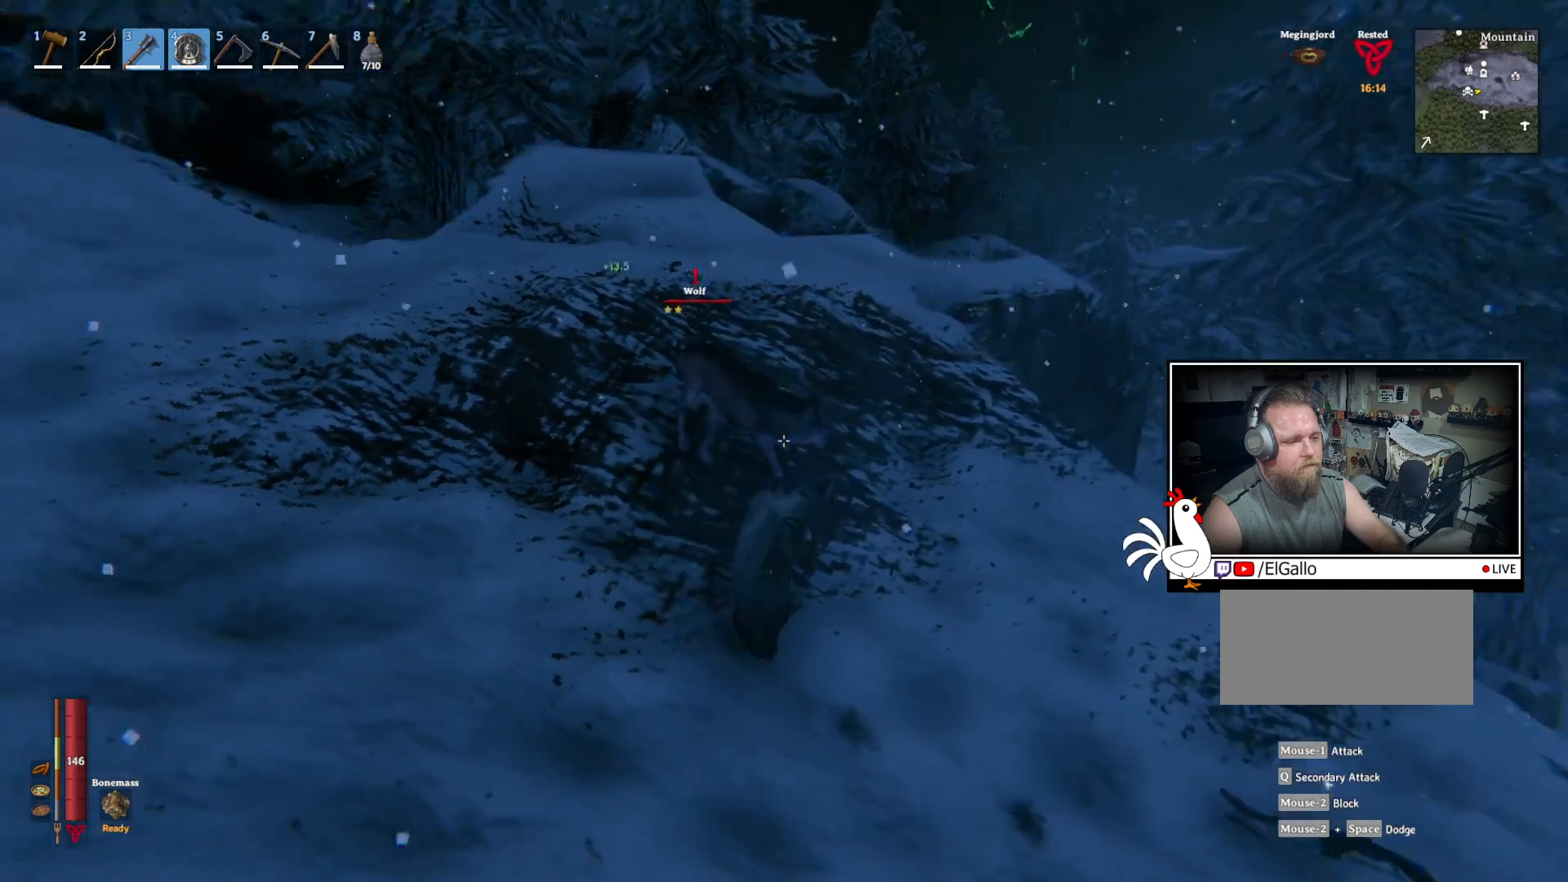
{"keys": [], "mouse": ["left", "right"], "events": [[300, "d", "up"], [400, "s", "up"], [433, "mouse_left", "down"]]}
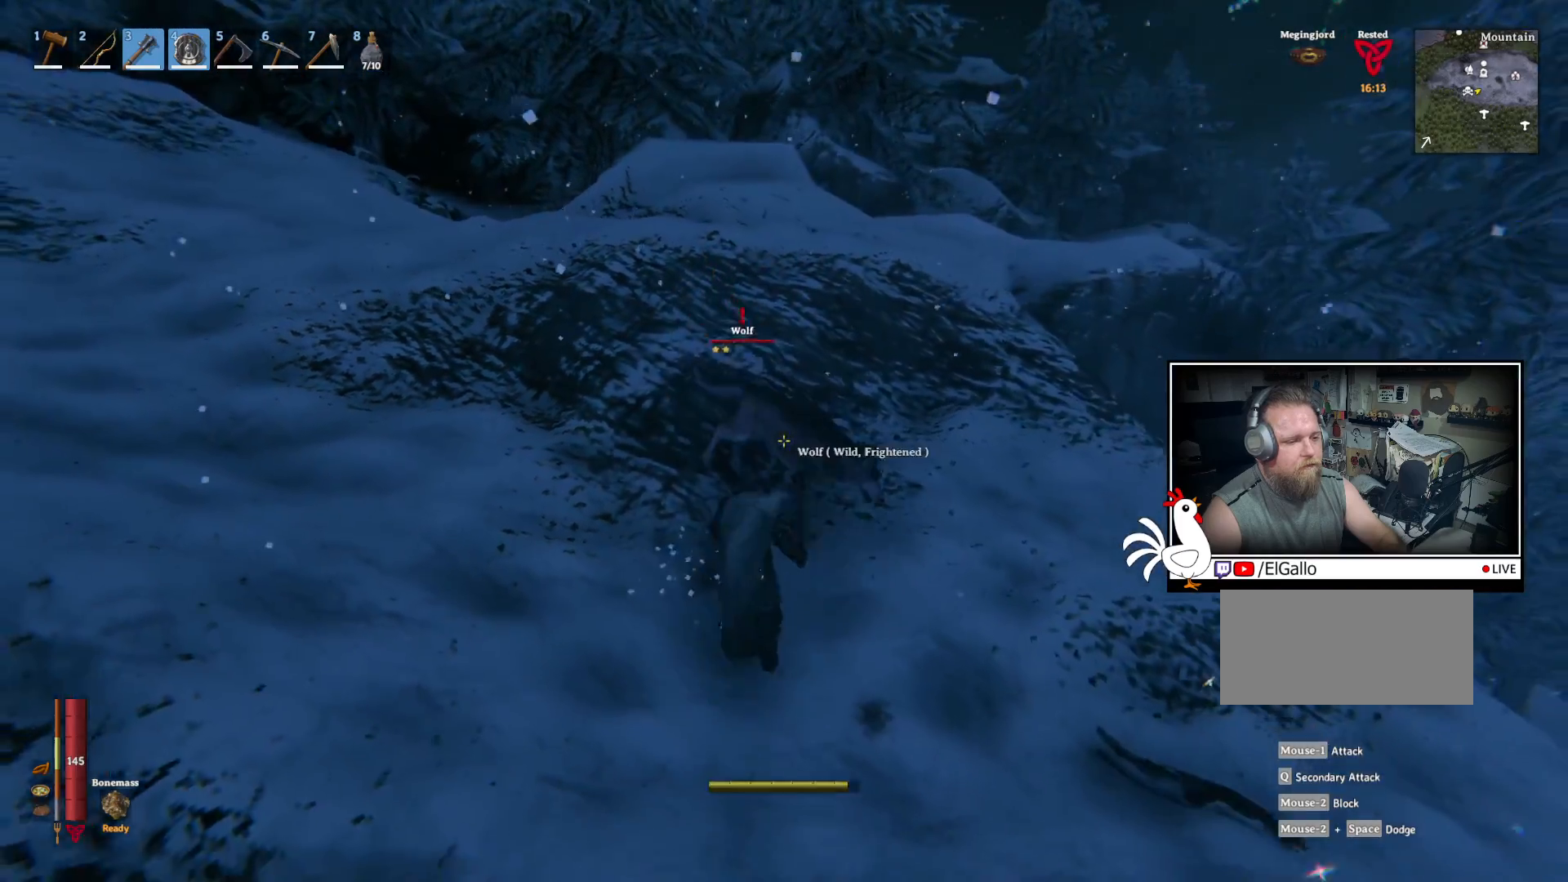
{"keys": [], "mouse": ["left", "right"], "events": []}
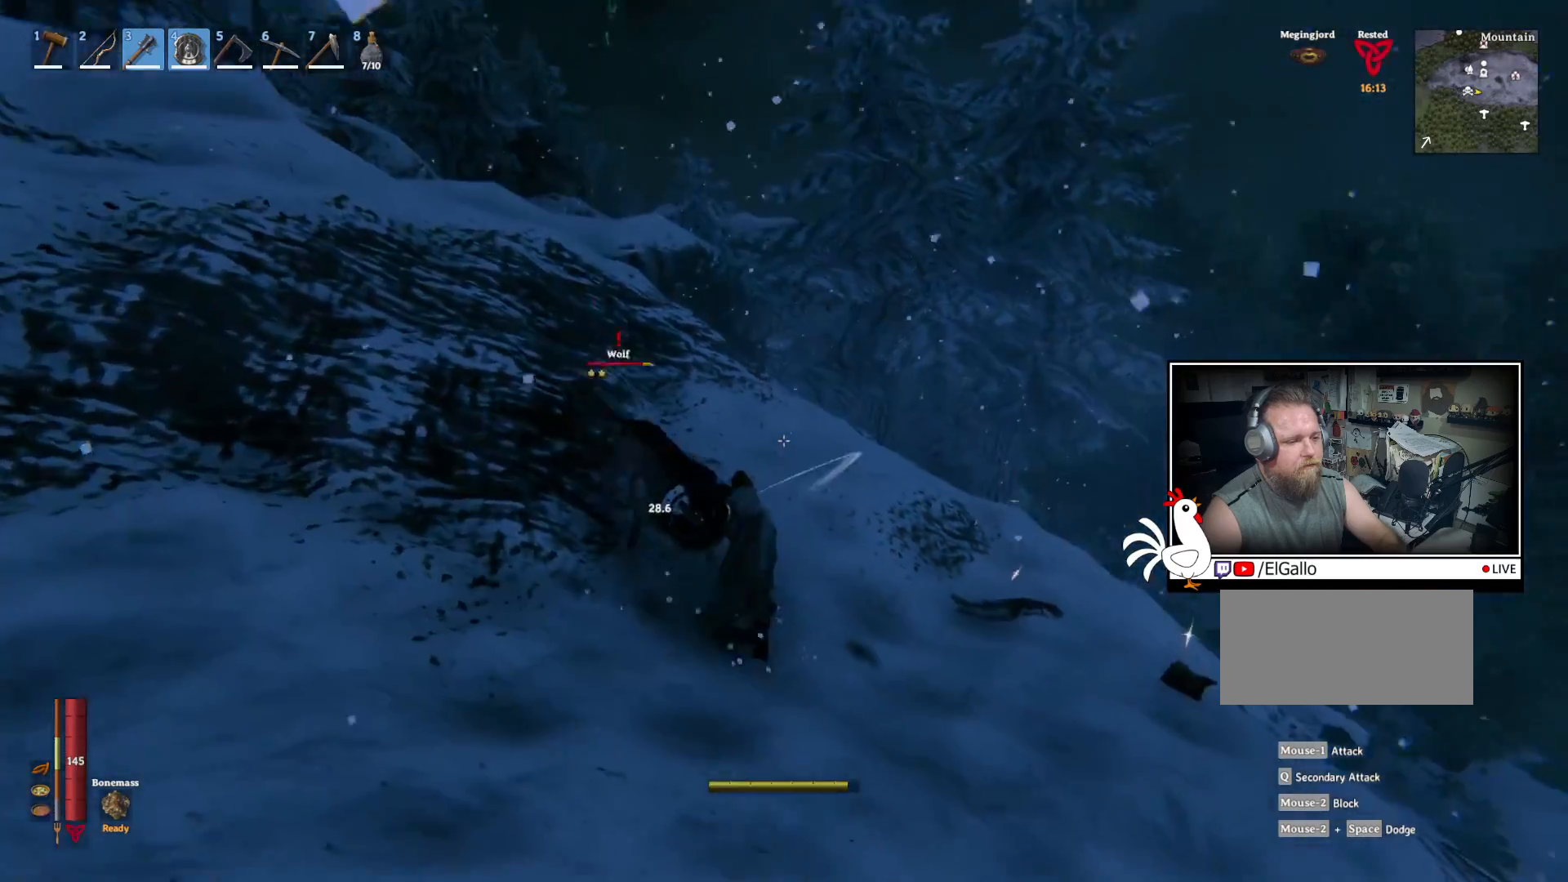
{"keys": [], "mouse": ["right"], "events": [[133, "mouse_left", "up"]]}
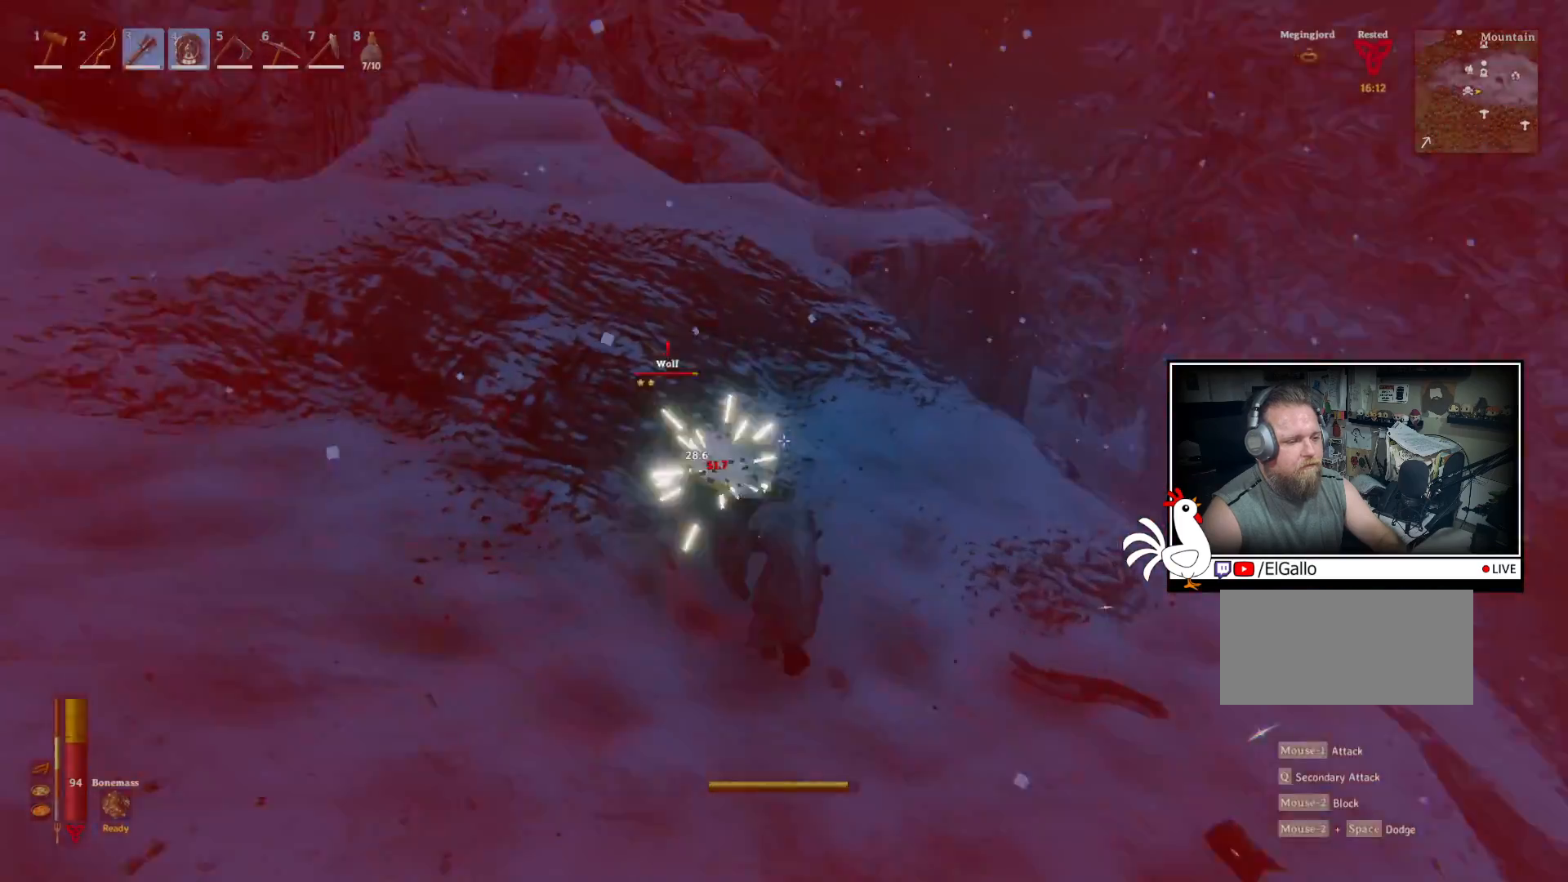
{"keys": ["shift", "w"], "mouse": ["right"], "events": [[67, "a", "down"], [267, "w", "down"], [483, "shift", "down"], [500, "a", "up"]]}
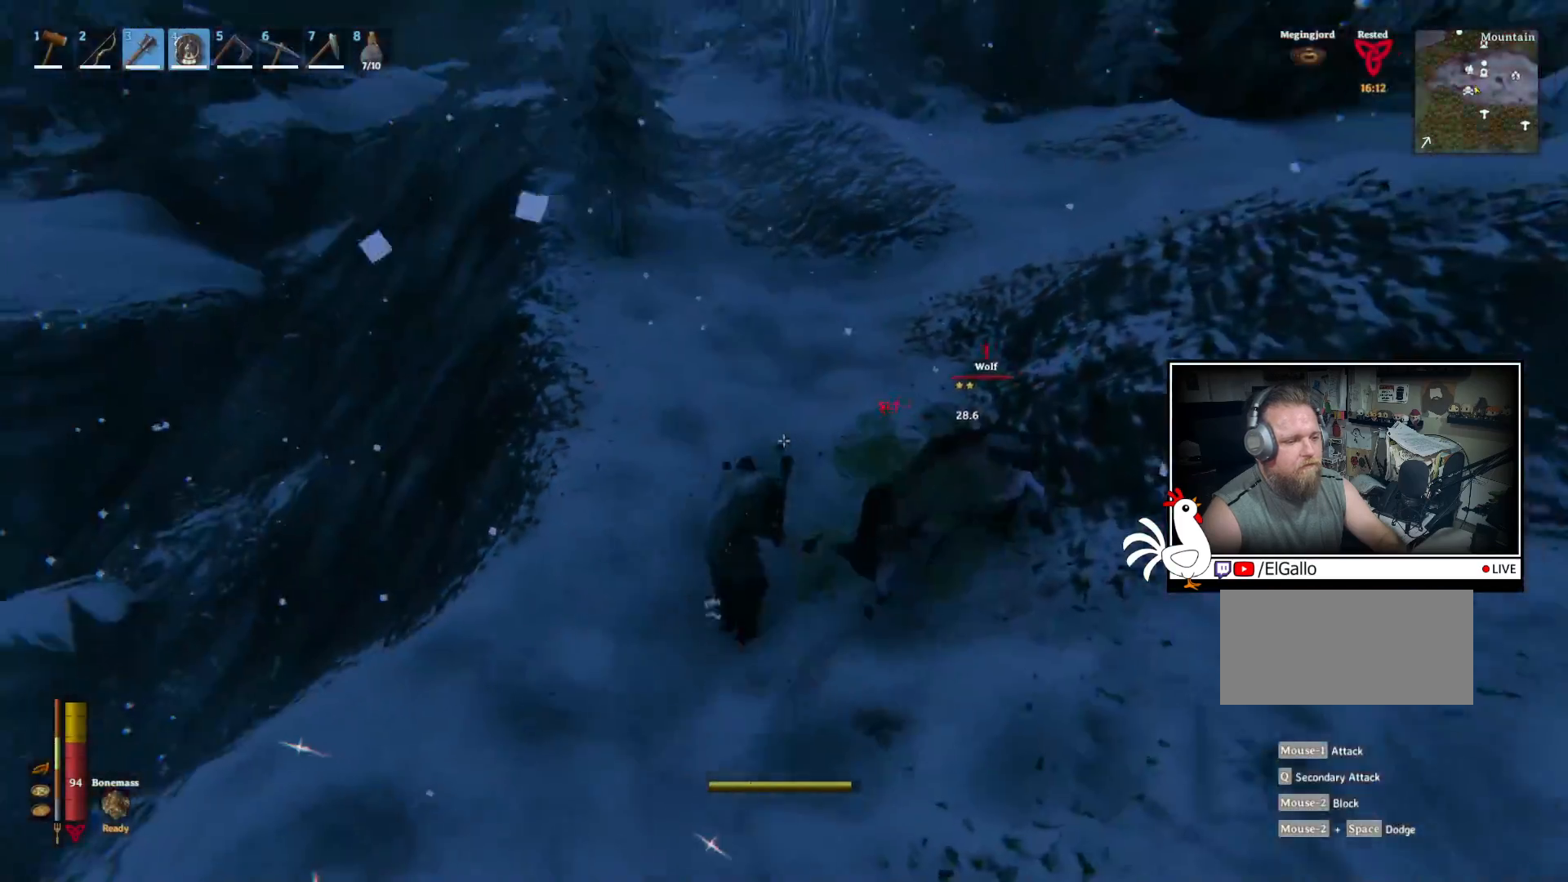
{"keys": ["shift", "w"], "mouse": ["right"], "events": []}
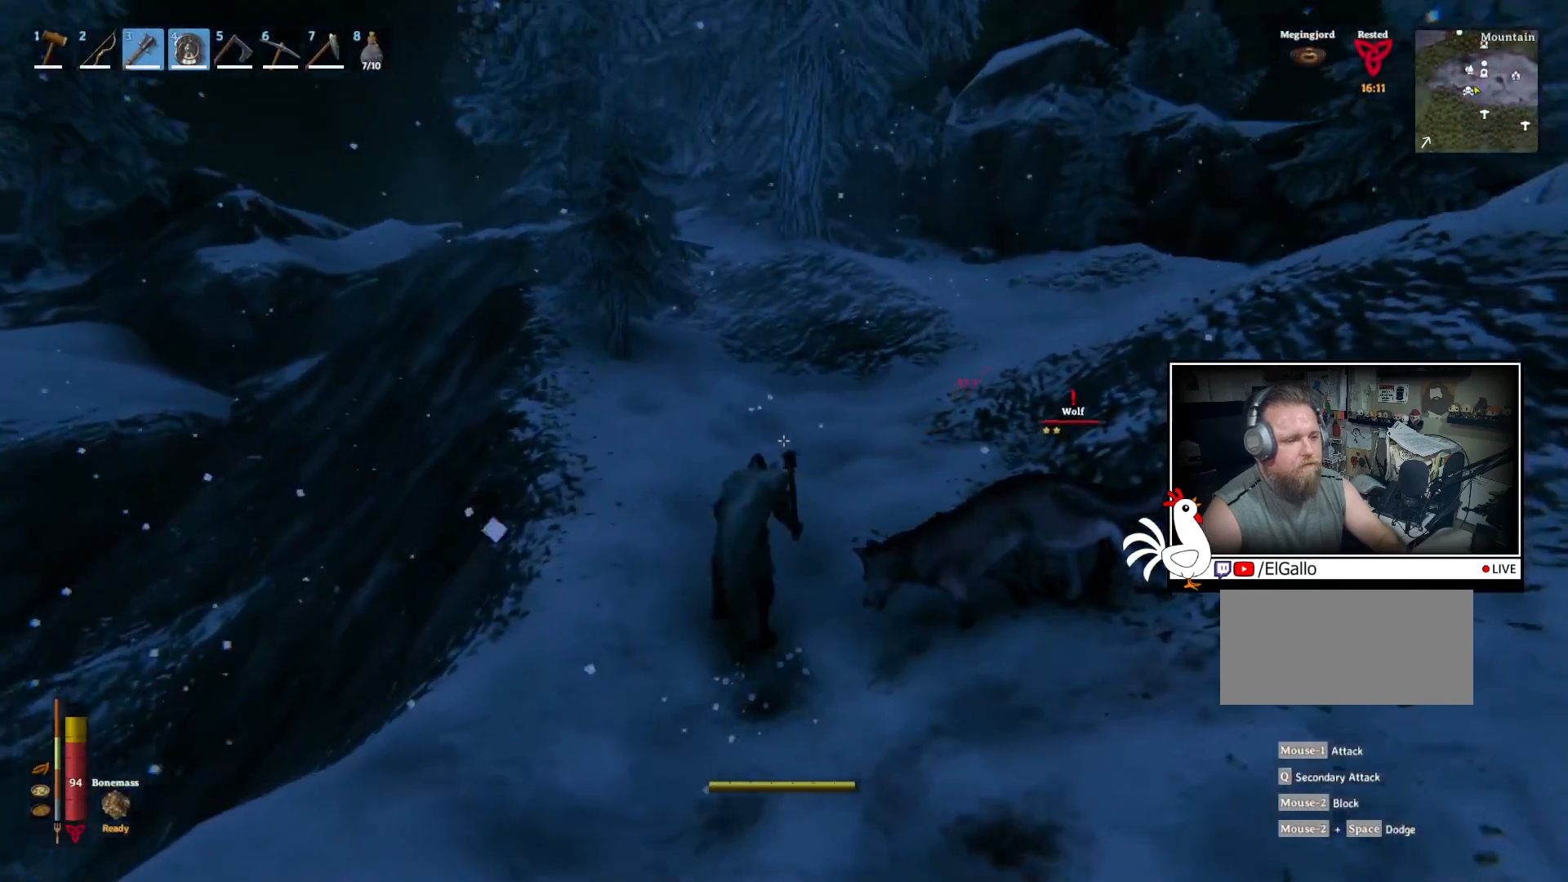
{"keys": ["w"], "mouse": ["right"], "events": [[233, "shift", "up"]]}
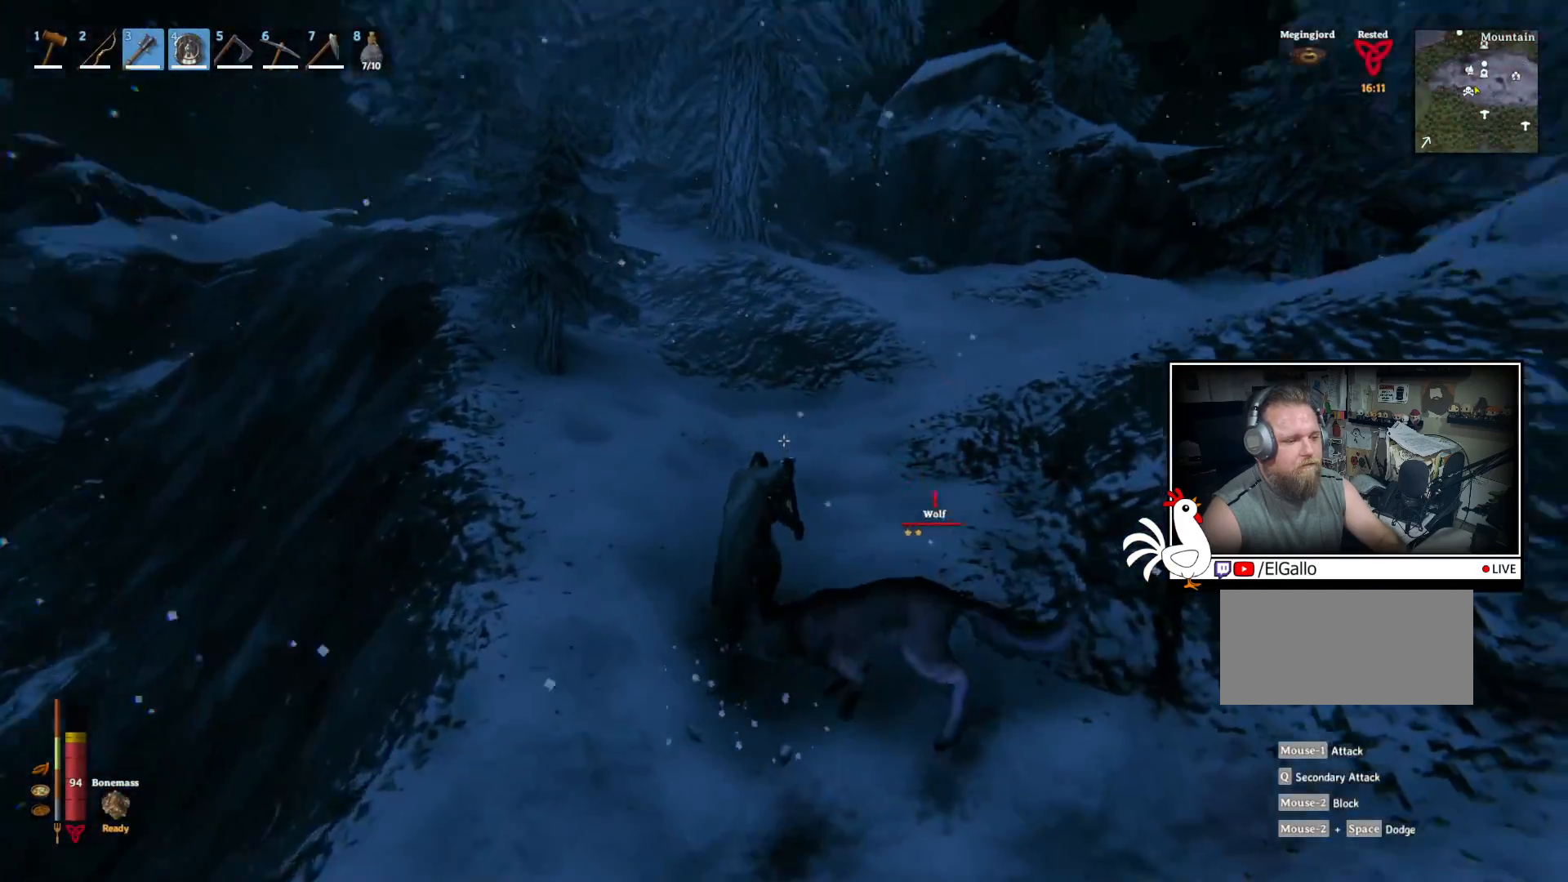
{"keys": ["a", "s"], "mouse": ["right"], "events": [[83, "a", "down"], [117, "w", "up"], [450, "s", "down"]]}
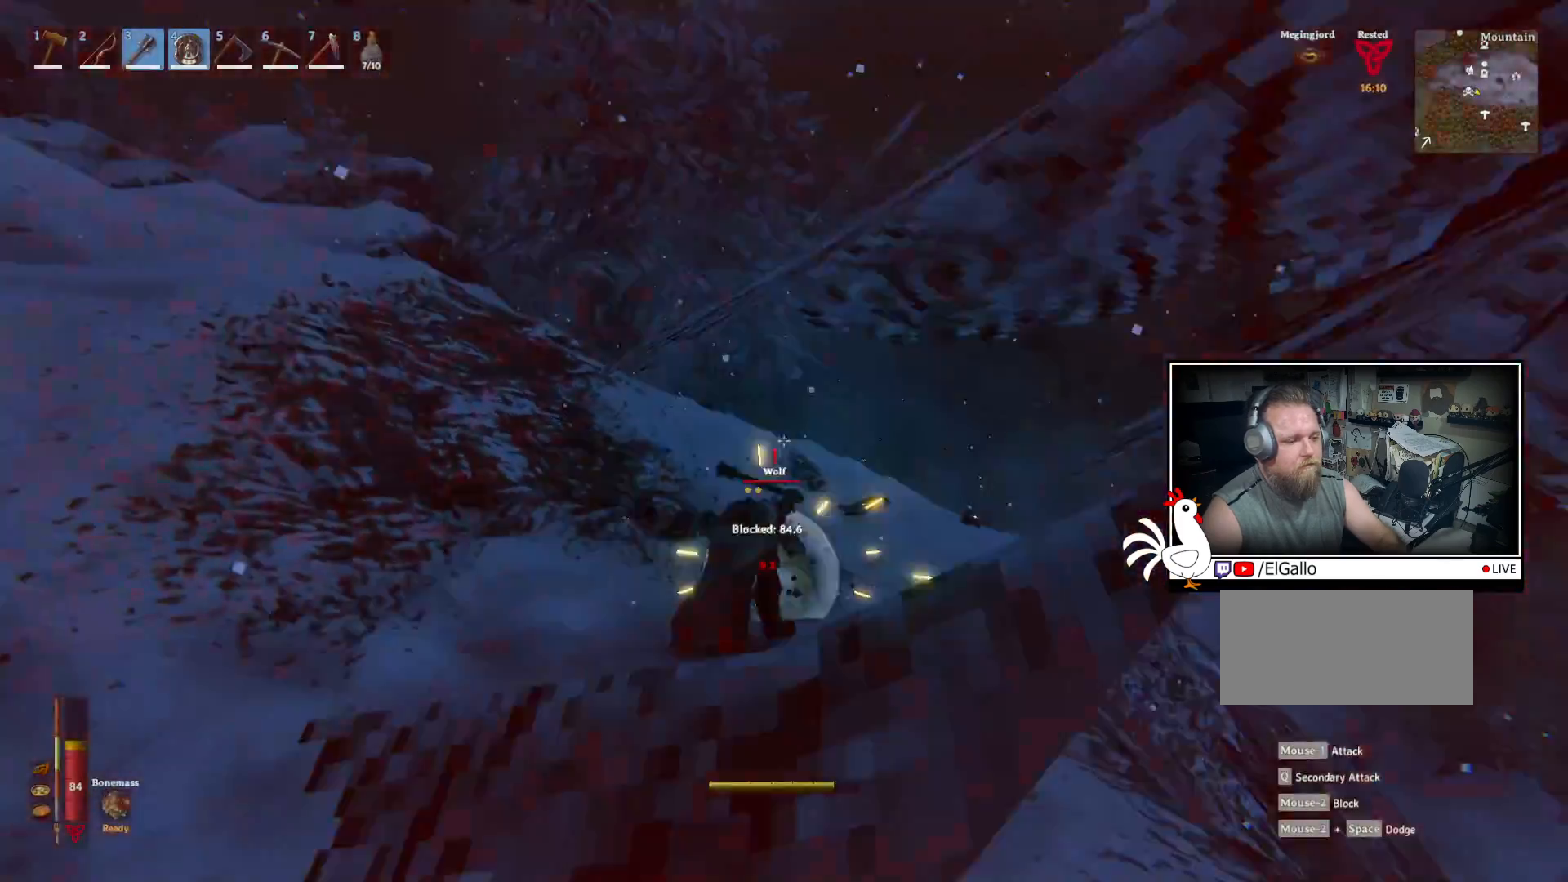
{"keys": ["a", "s"], "mouse": ["right"], "events": []}
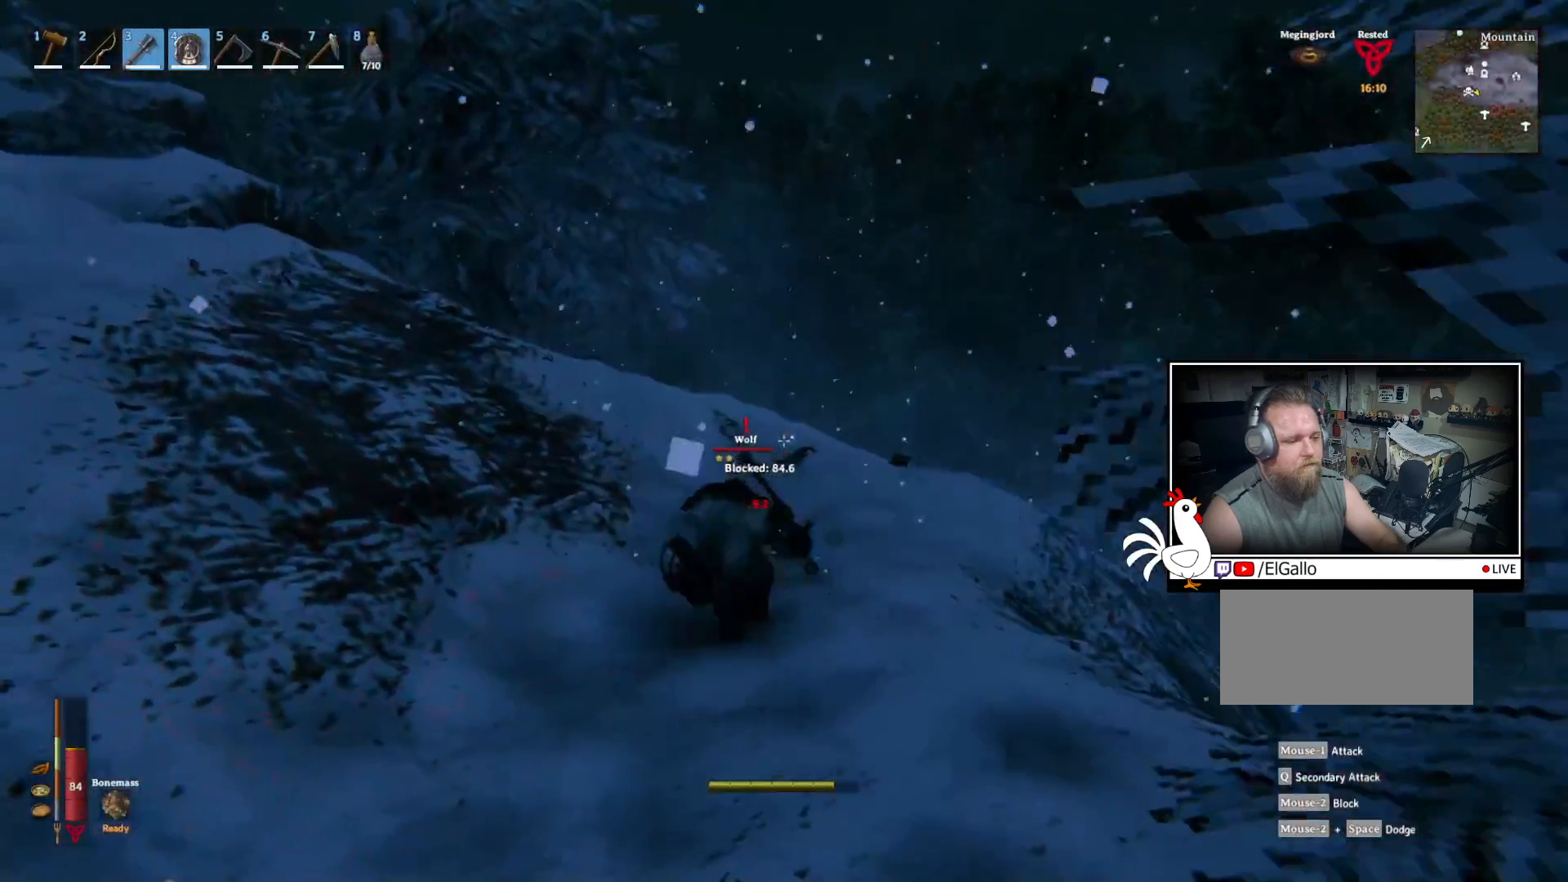
{"keys": ["a", "s"], "mouse": ["right"], "events": []}
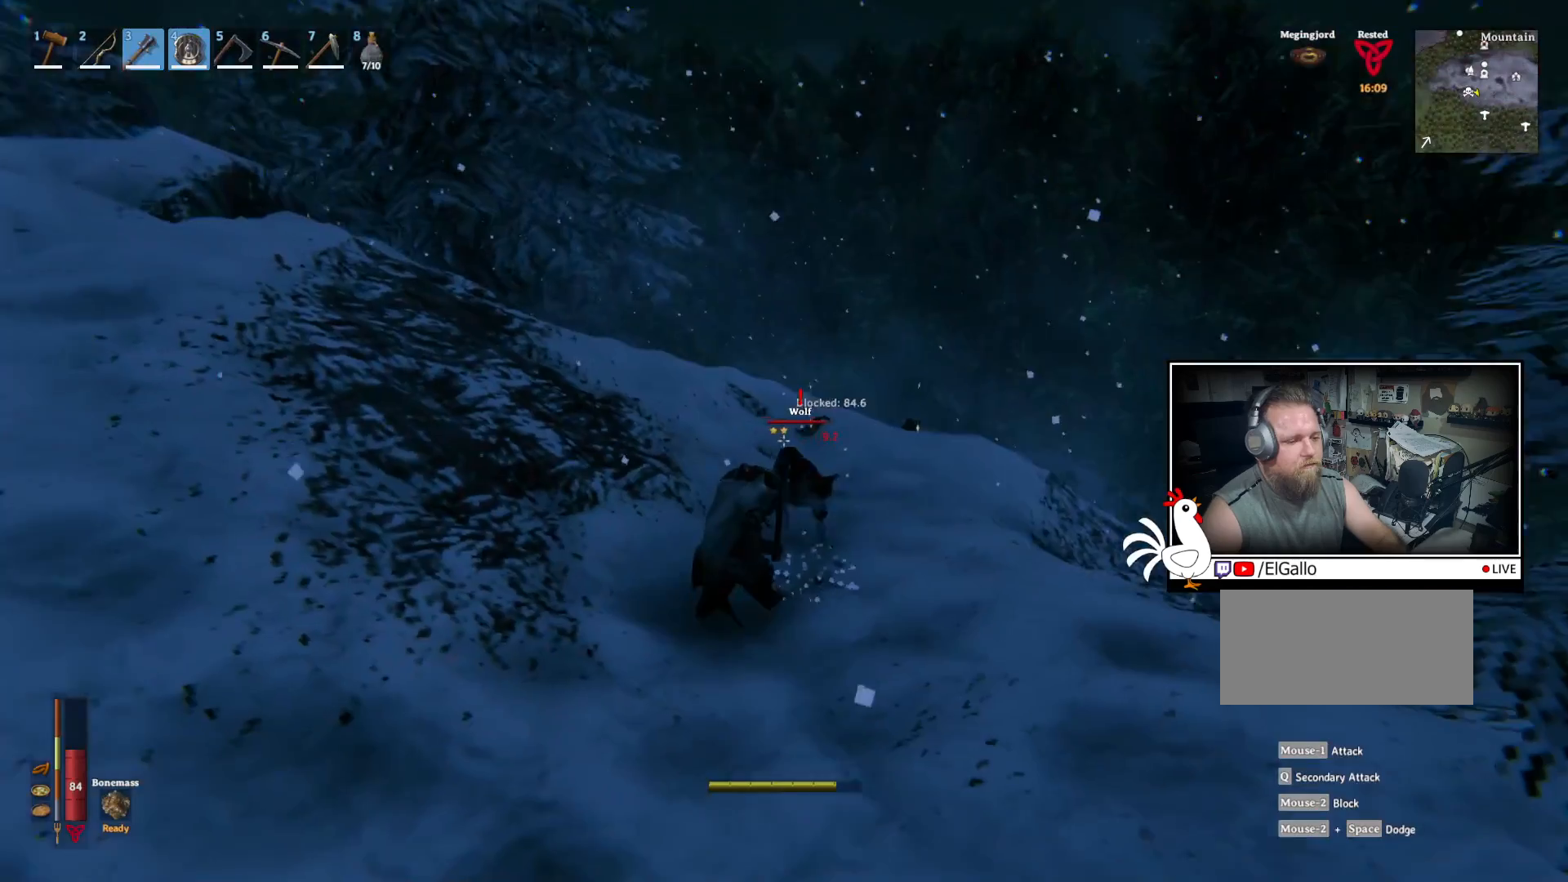
{"keys": ["s"], "mouse": ["right"], "events": [[250, "a", "up"]]}
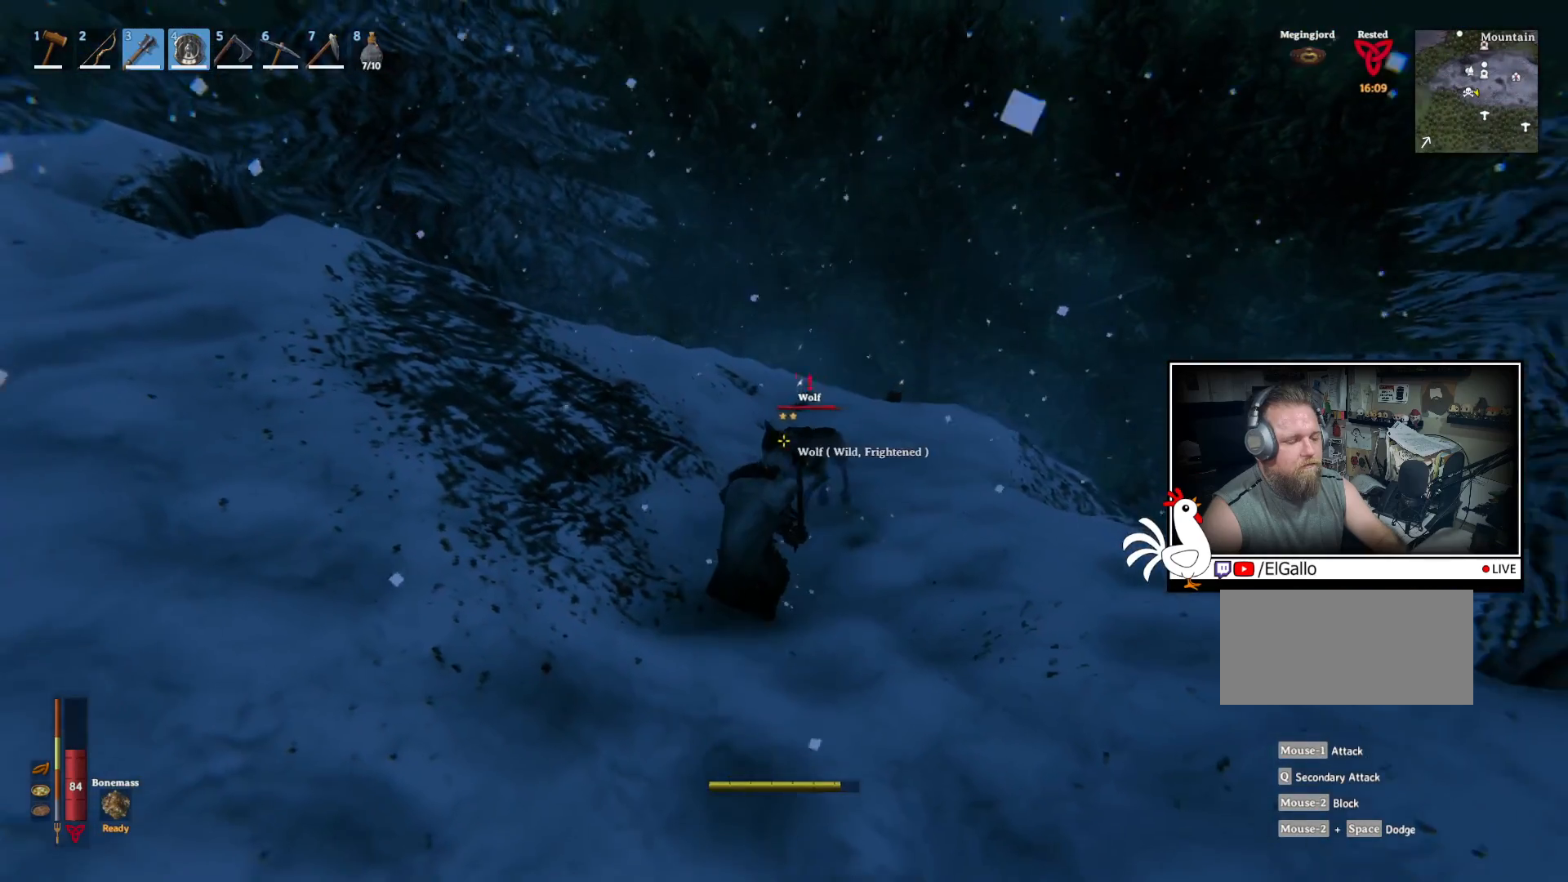
{"keys": [], "mouse": ["right"], "events": [[400, "s", "up"]]}
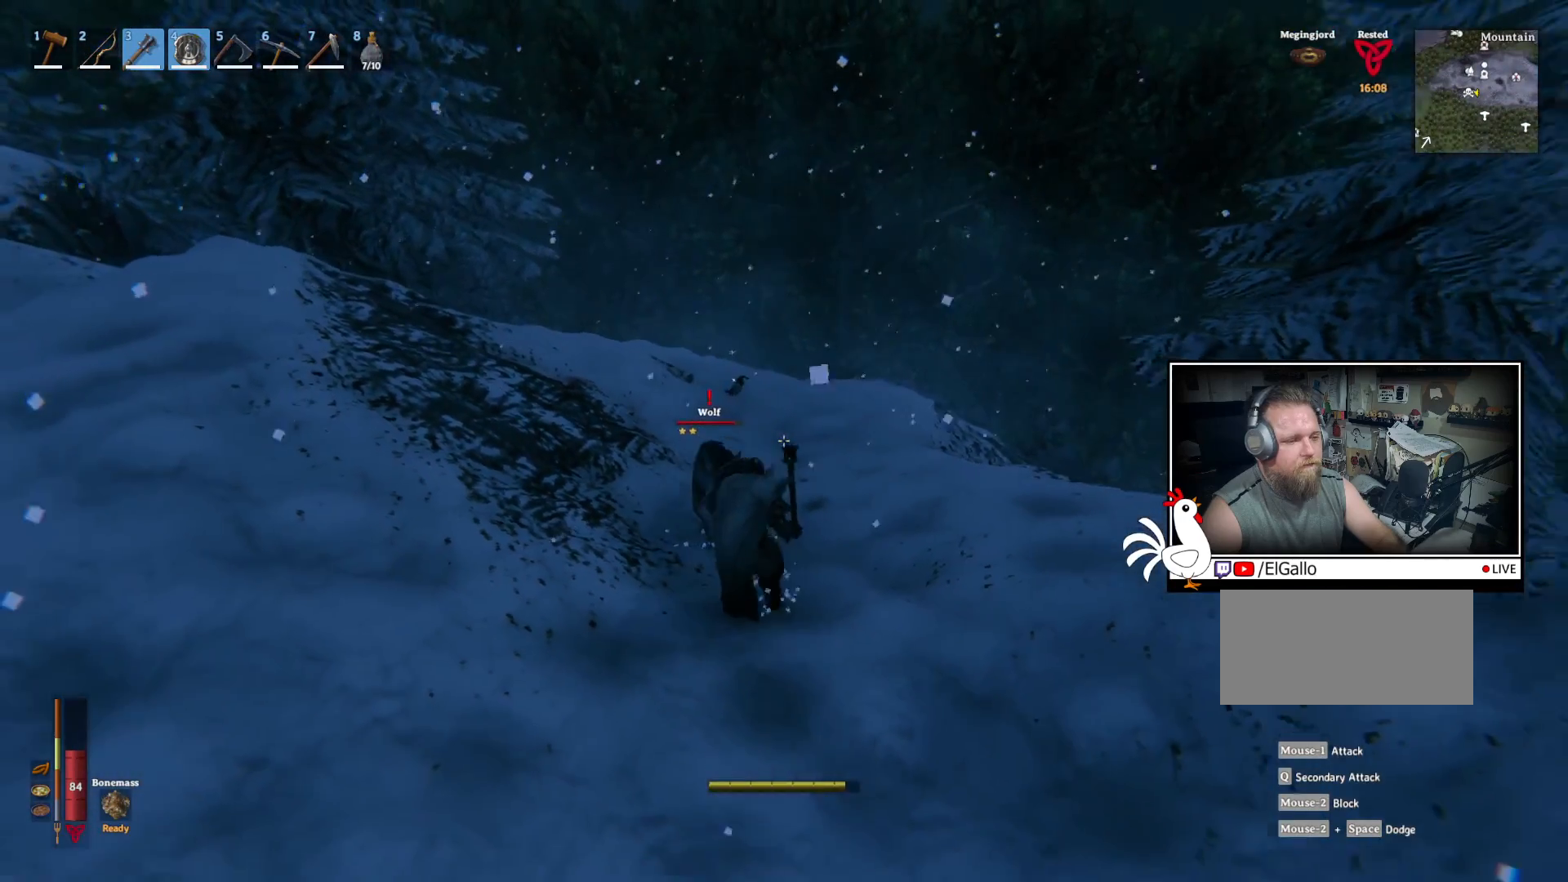
{"keys": [], "mouse": ["right"], "events": []}
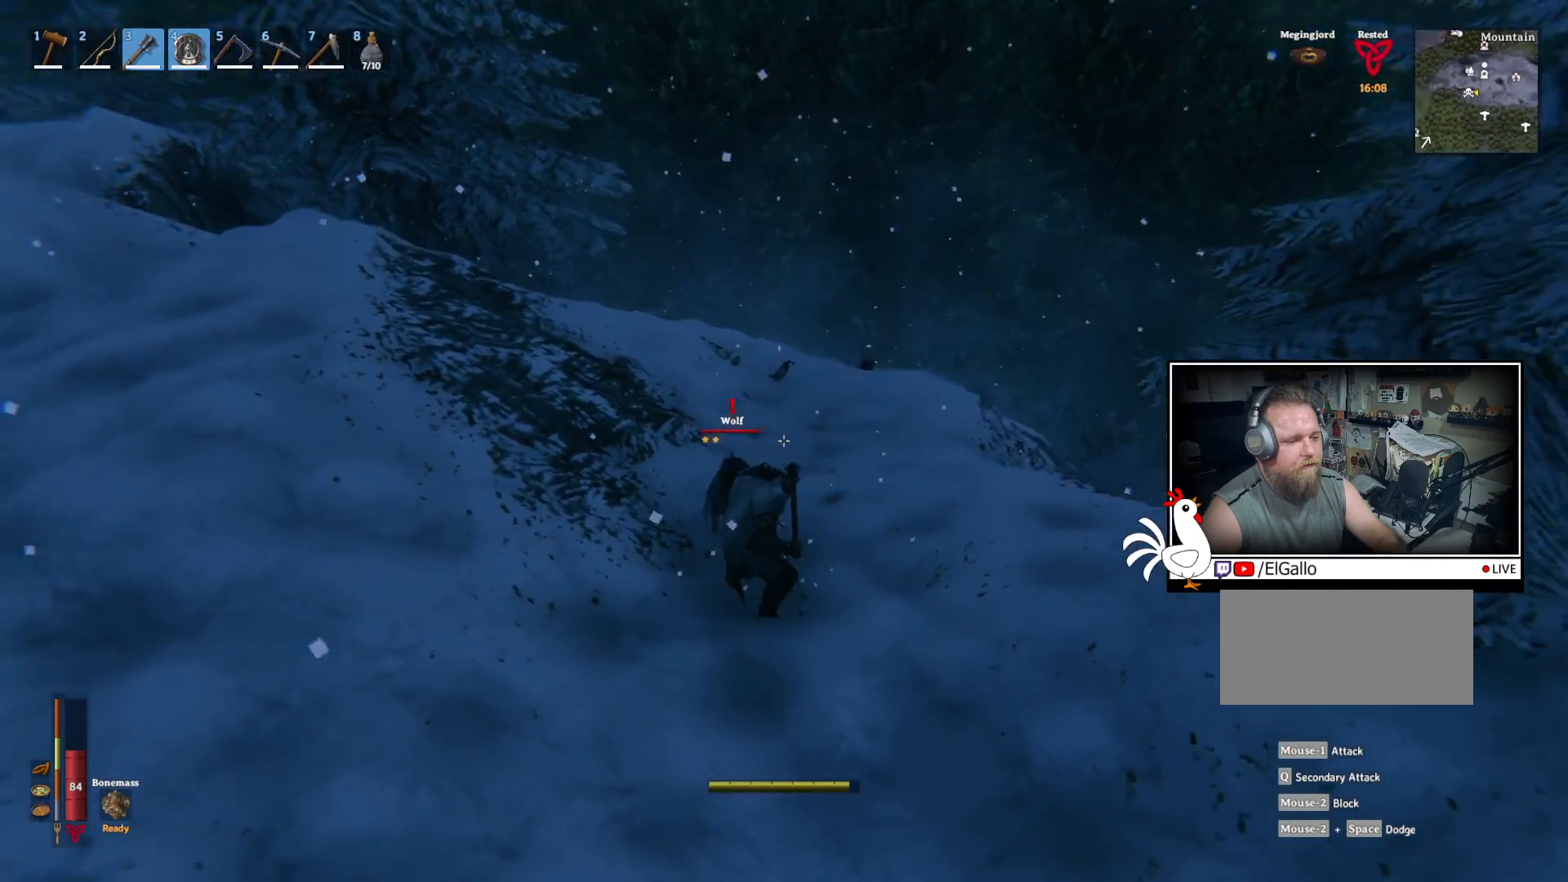
{"keys": [], "mouse": ["right"], "events": []}
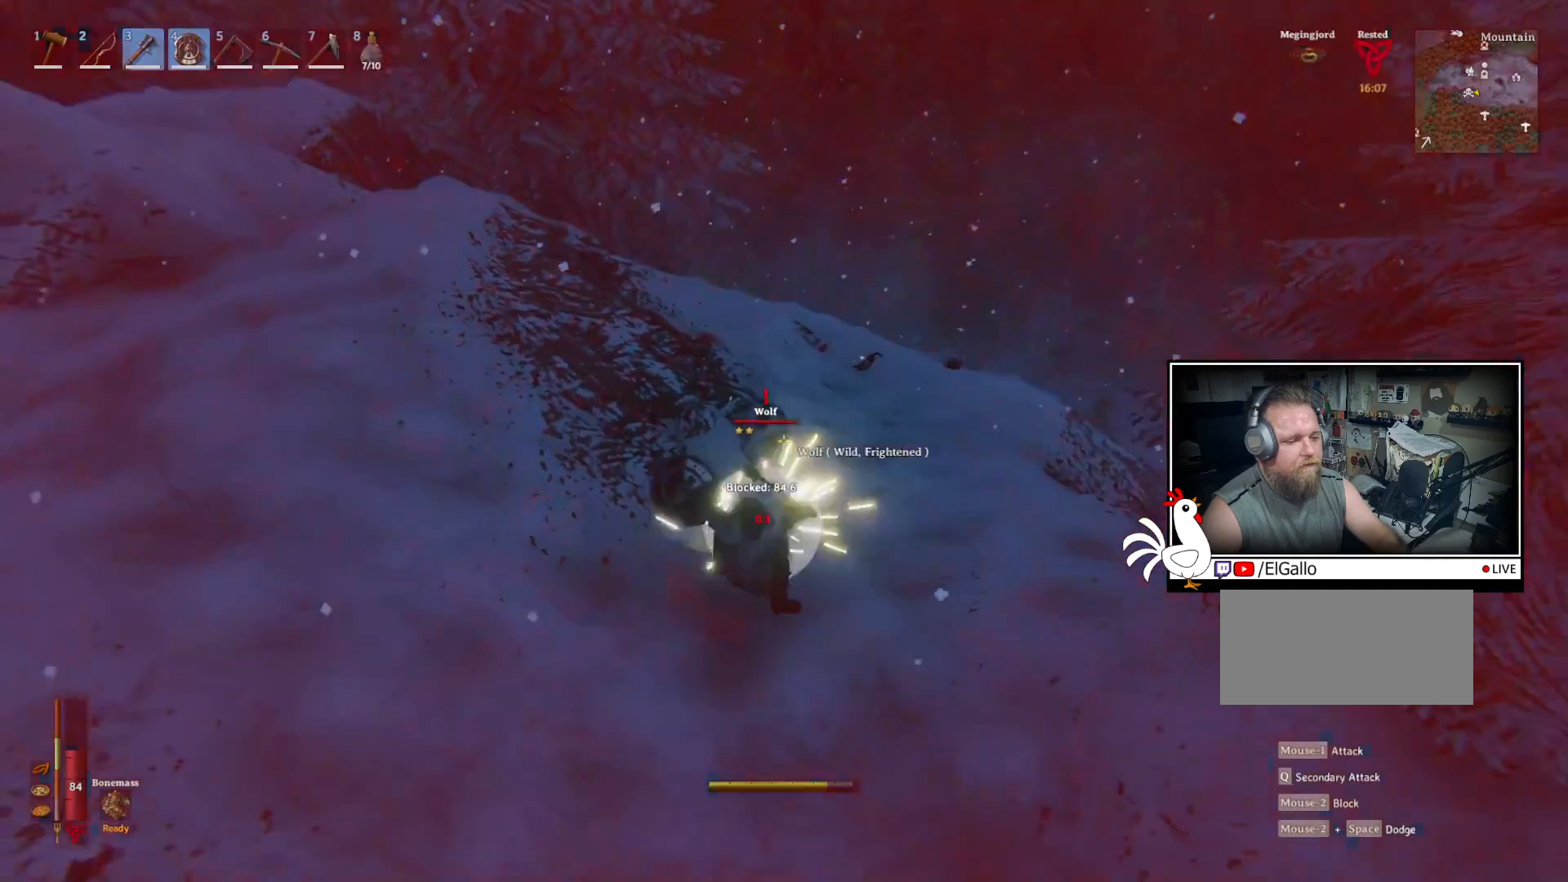
{"keys": [], "mouse": ["right"], "events": []}
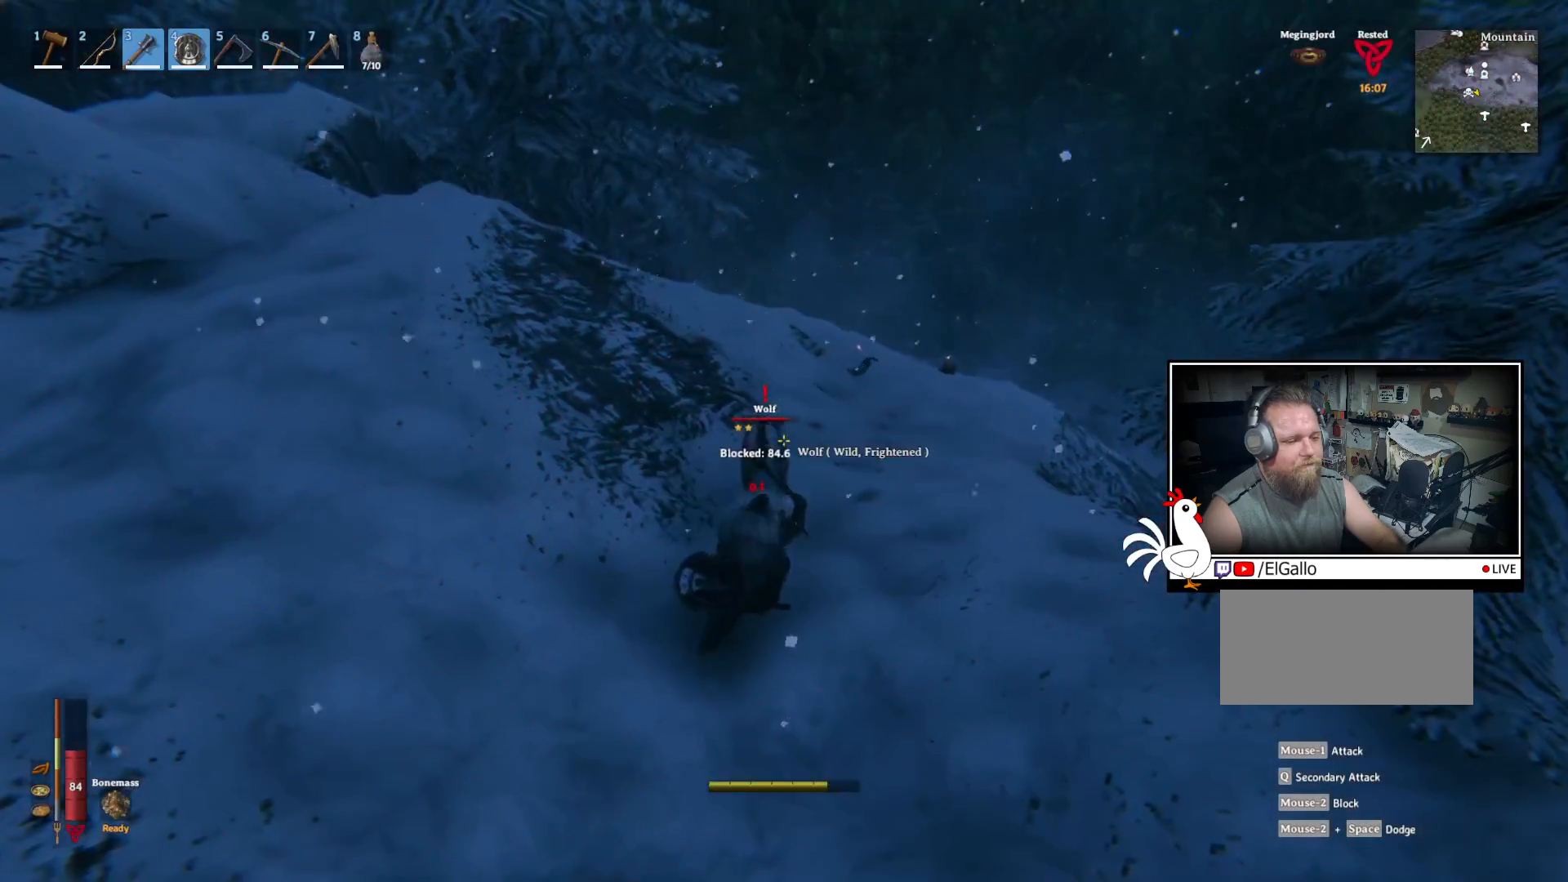
{"keys": [], "mouse": ["left", "right"], "events": [[33, "mouse_left", "down"], [350, "mouse_left", "up"], [467, "mouse_left", "down"]]}
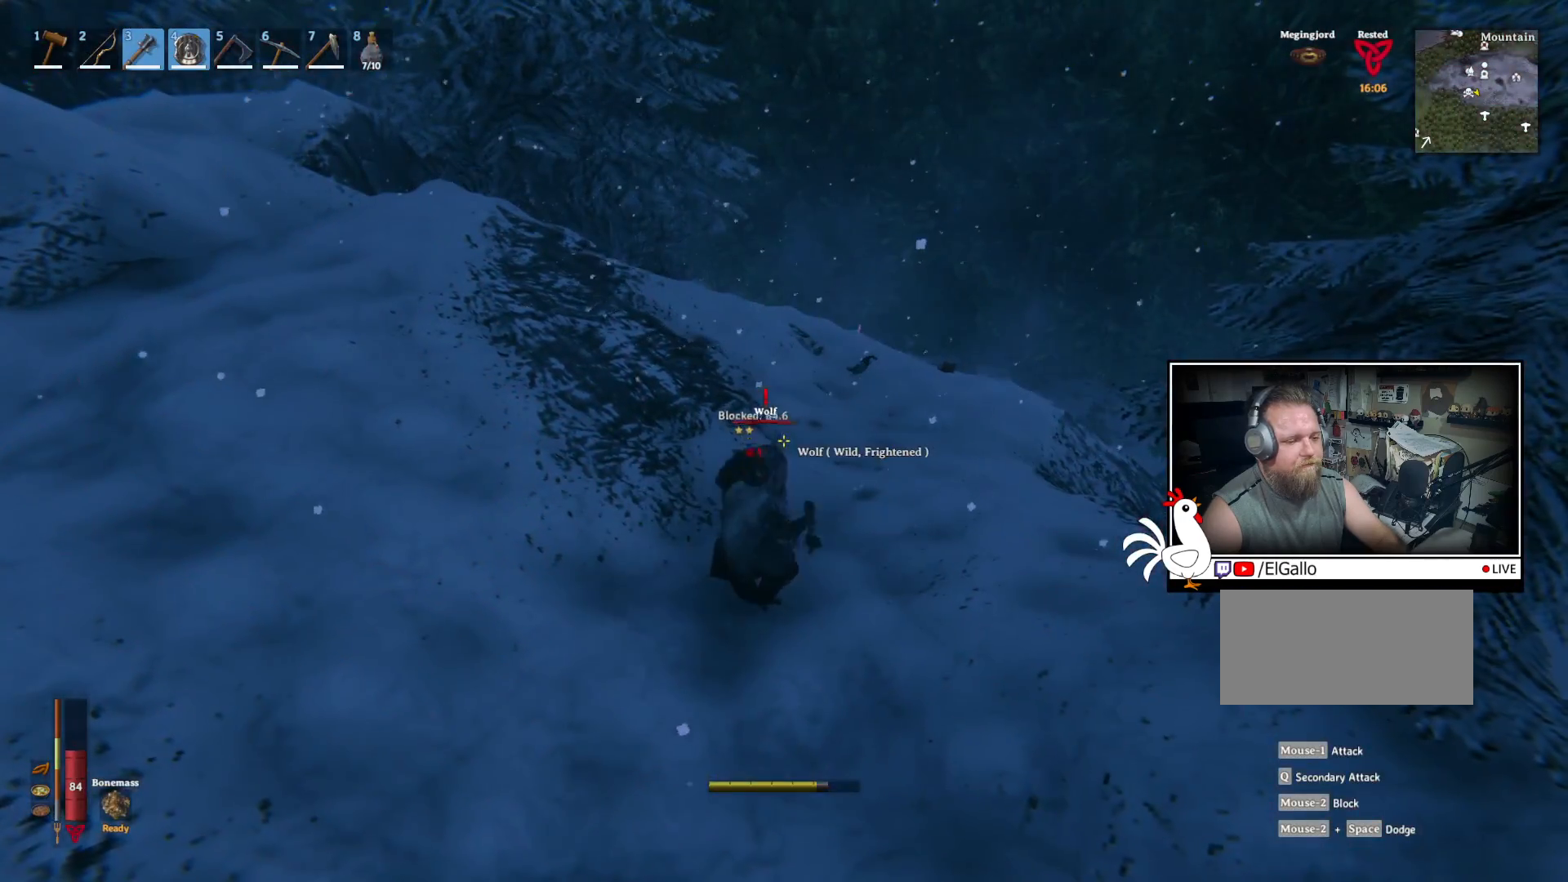
{"keys": [], "mouse": ["right"], "events": [[67, "mouse_left", "up"], [167, "mouse_left", "down"], [267, "mouse_left", "up"], [367, "mouse_left", "down"], [500, "mouse_left", "up"]]}
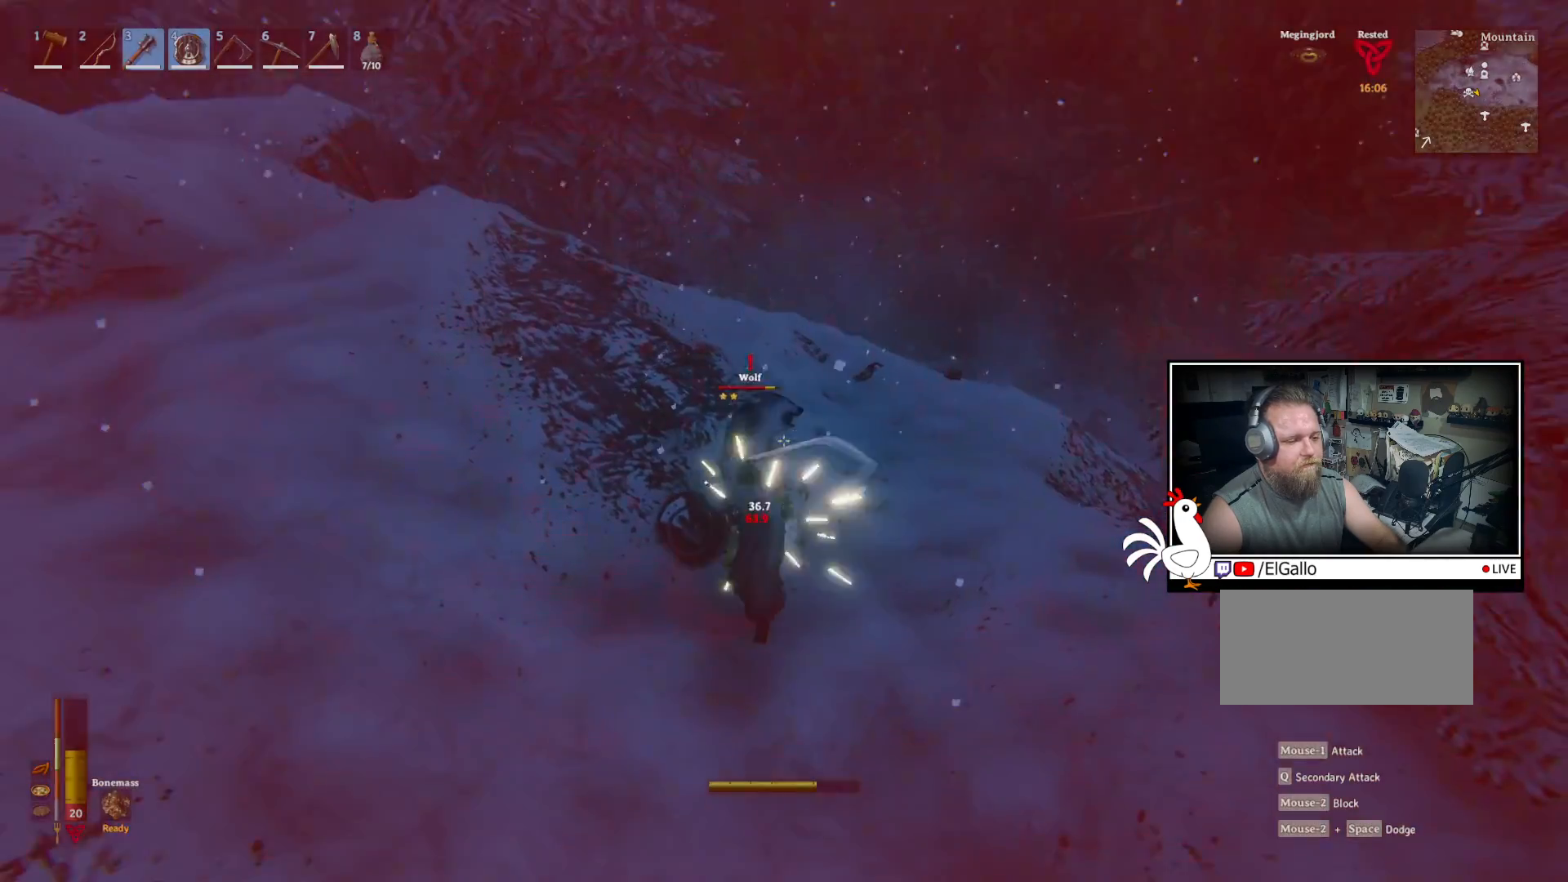
{"keys": [], "mouse": ["left", "right"], "events": [[117, "mouse_left", "down"], [383, "mouse_left", "up"], [483, "mouse_left", "down"]]}
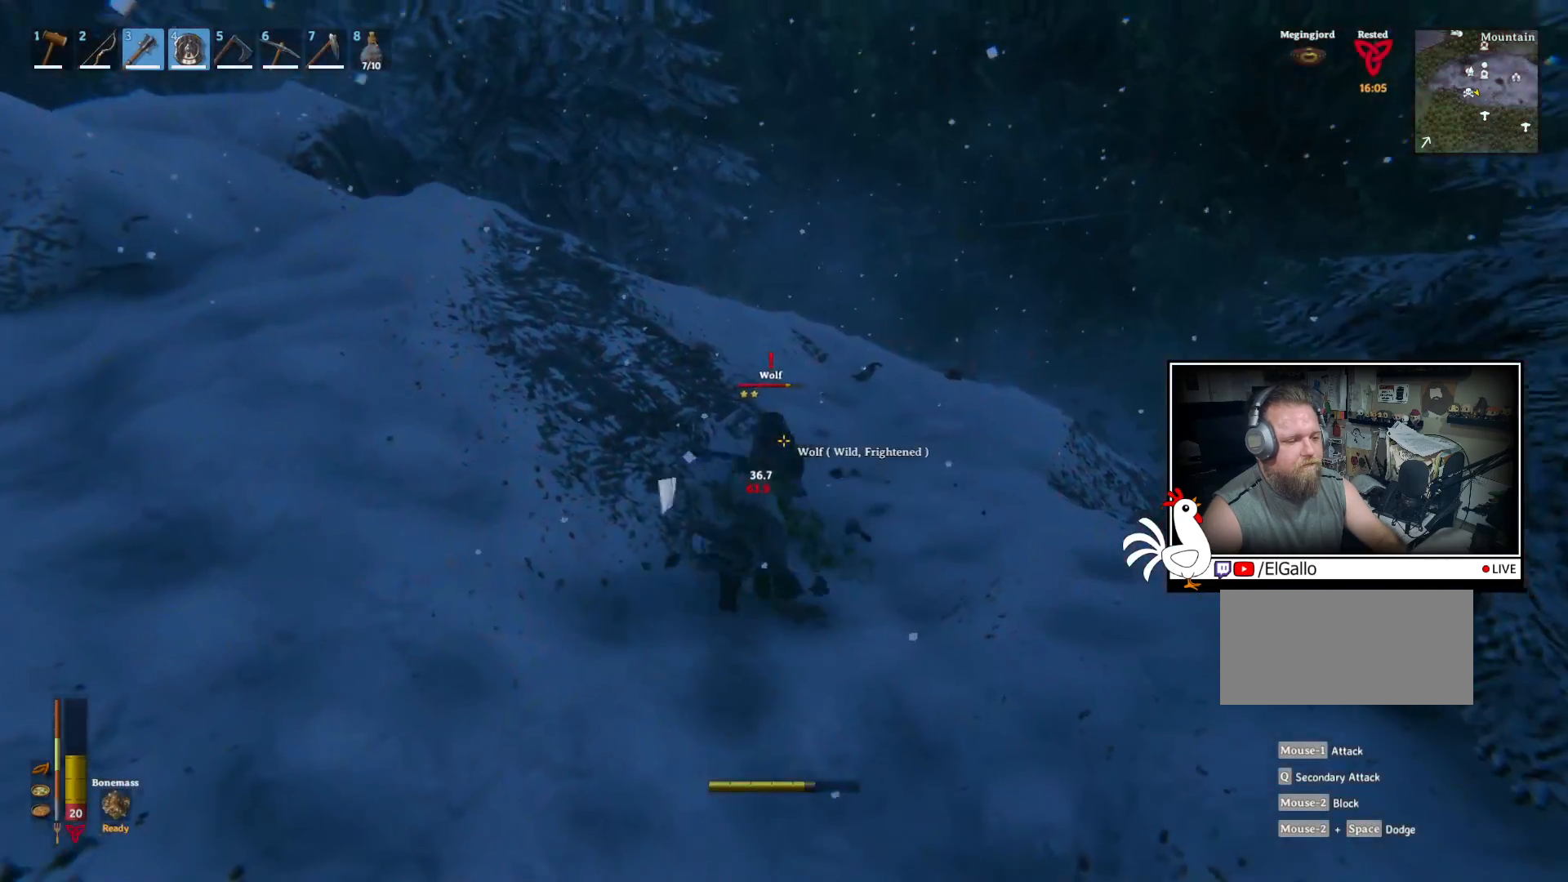
{"keys": [], "mouse": ["right"], "events": [[133, "mouse_left", "up"]]}